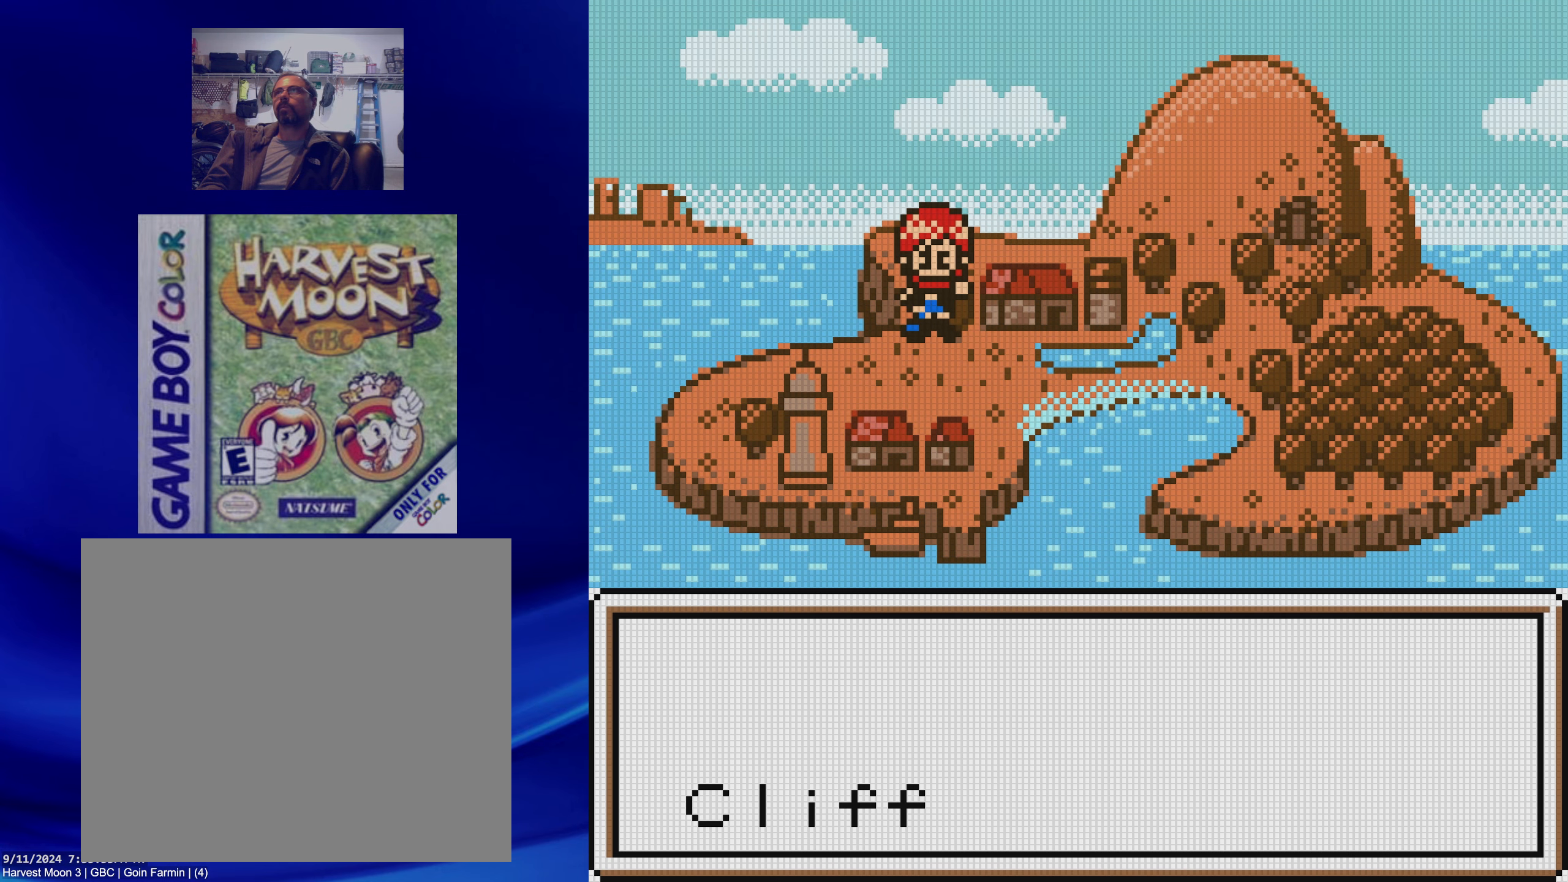
Gameplay with a controller (Nintendo layout); each line is a JSON object with the inputs held at the frame after it. "events" lists button and stick changes between this image and that frame as [ms after this image, input, new state], when the widget could be followed in between. Not read: L3 R3.
{"buttons": ["DPAD_LEFT"], "events": [[417, "DPAD_LEFT", "down"]]}
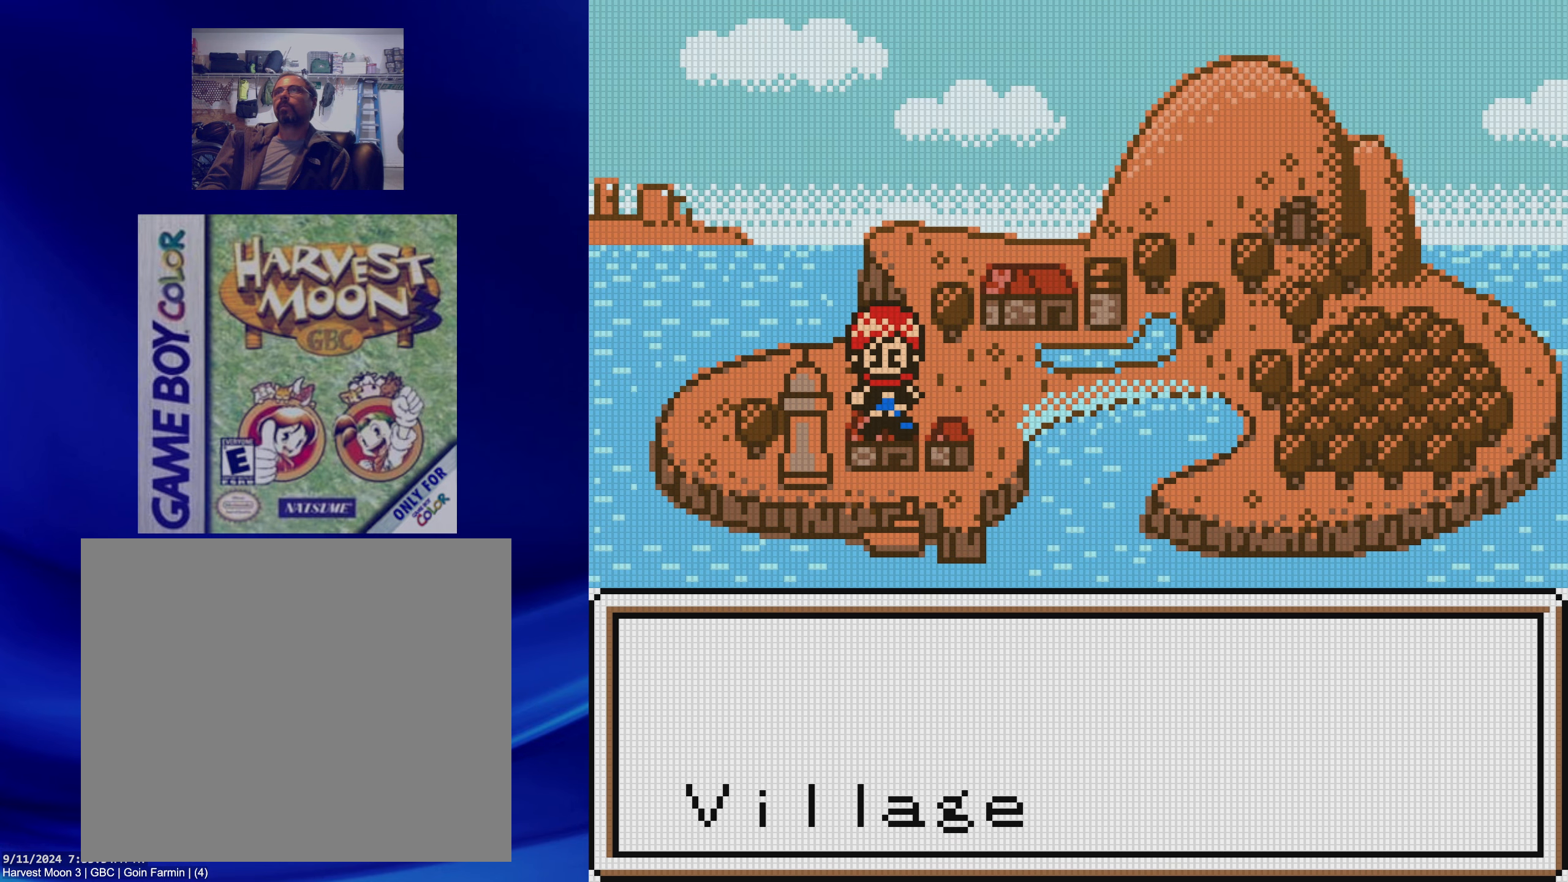
{"buttons": [], "events": [[67, "DPAD_LEFT", "up"]]}
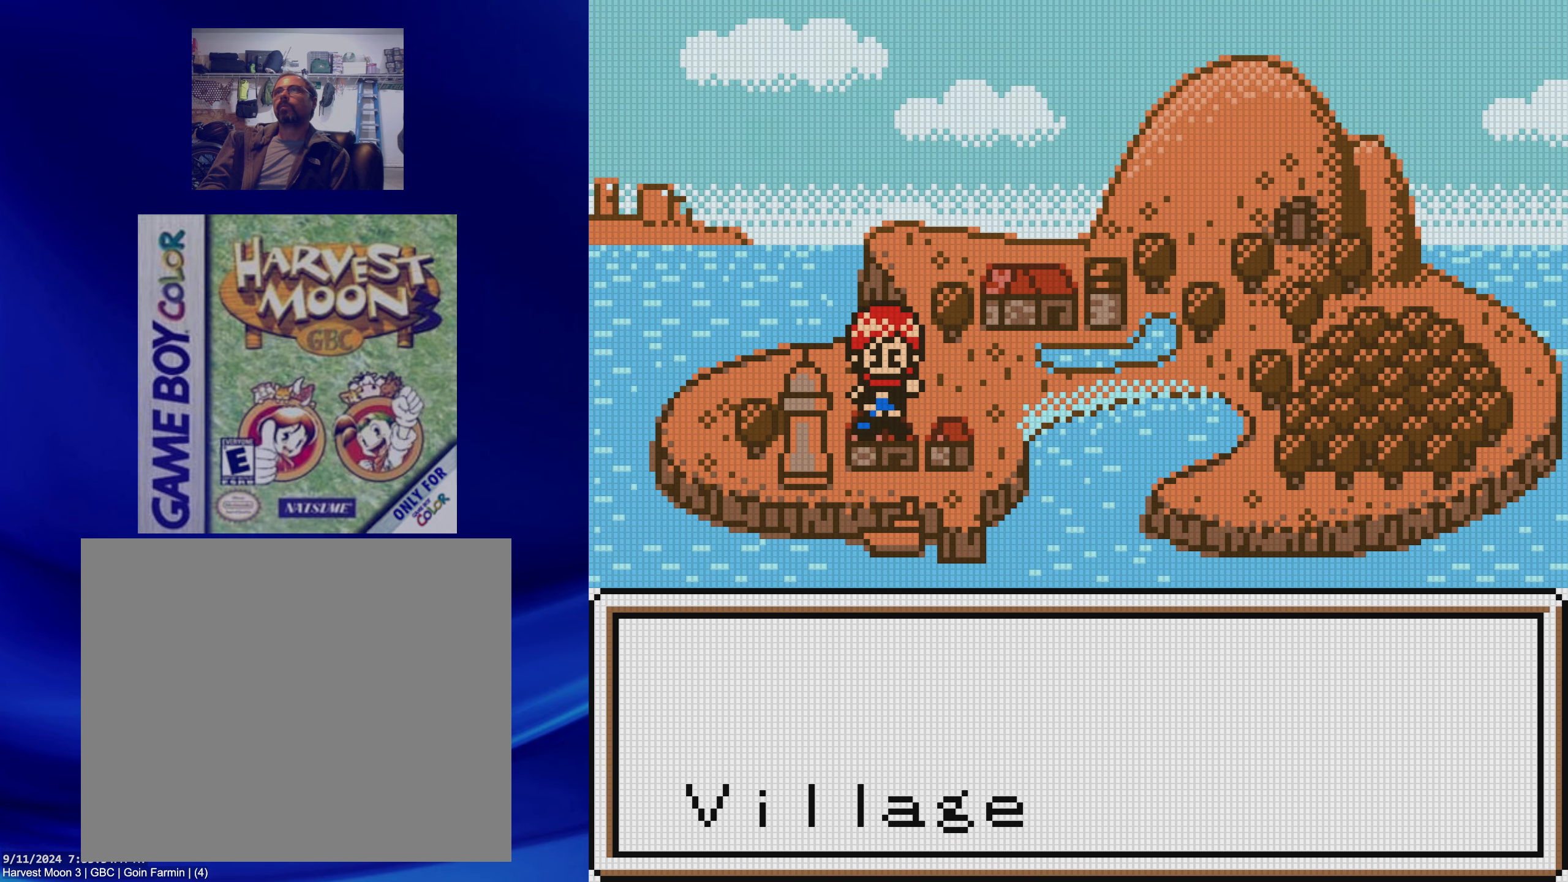
{"buttons": [], "events": []}
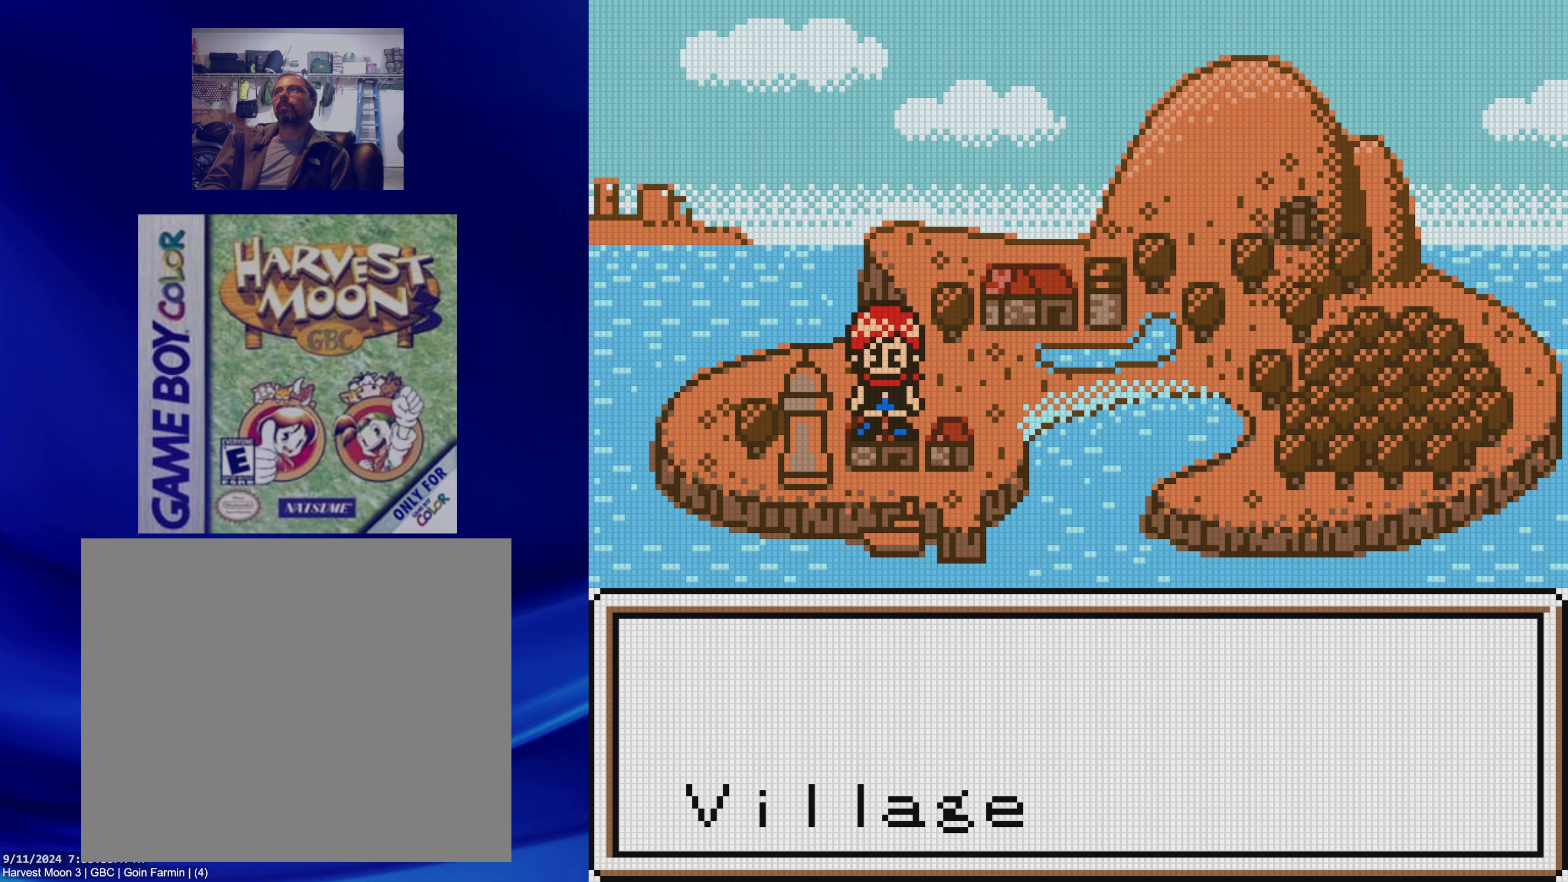
{"buttons": ["A"], "events": [[450, "A", "down"]]}
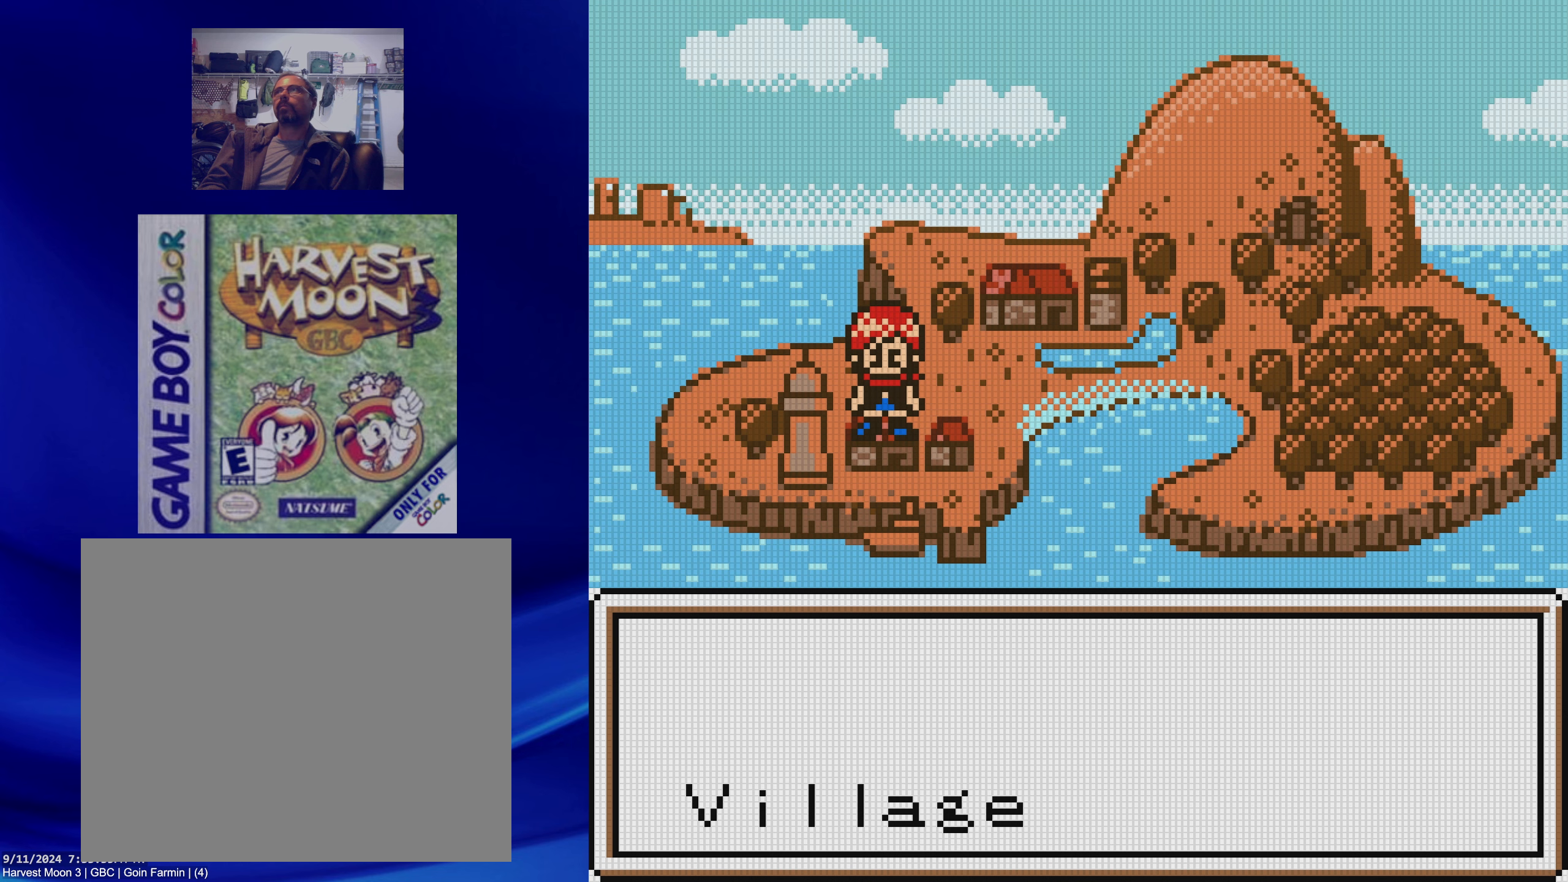
{"buttons": [], "events": [[117, "A", "up"]]}
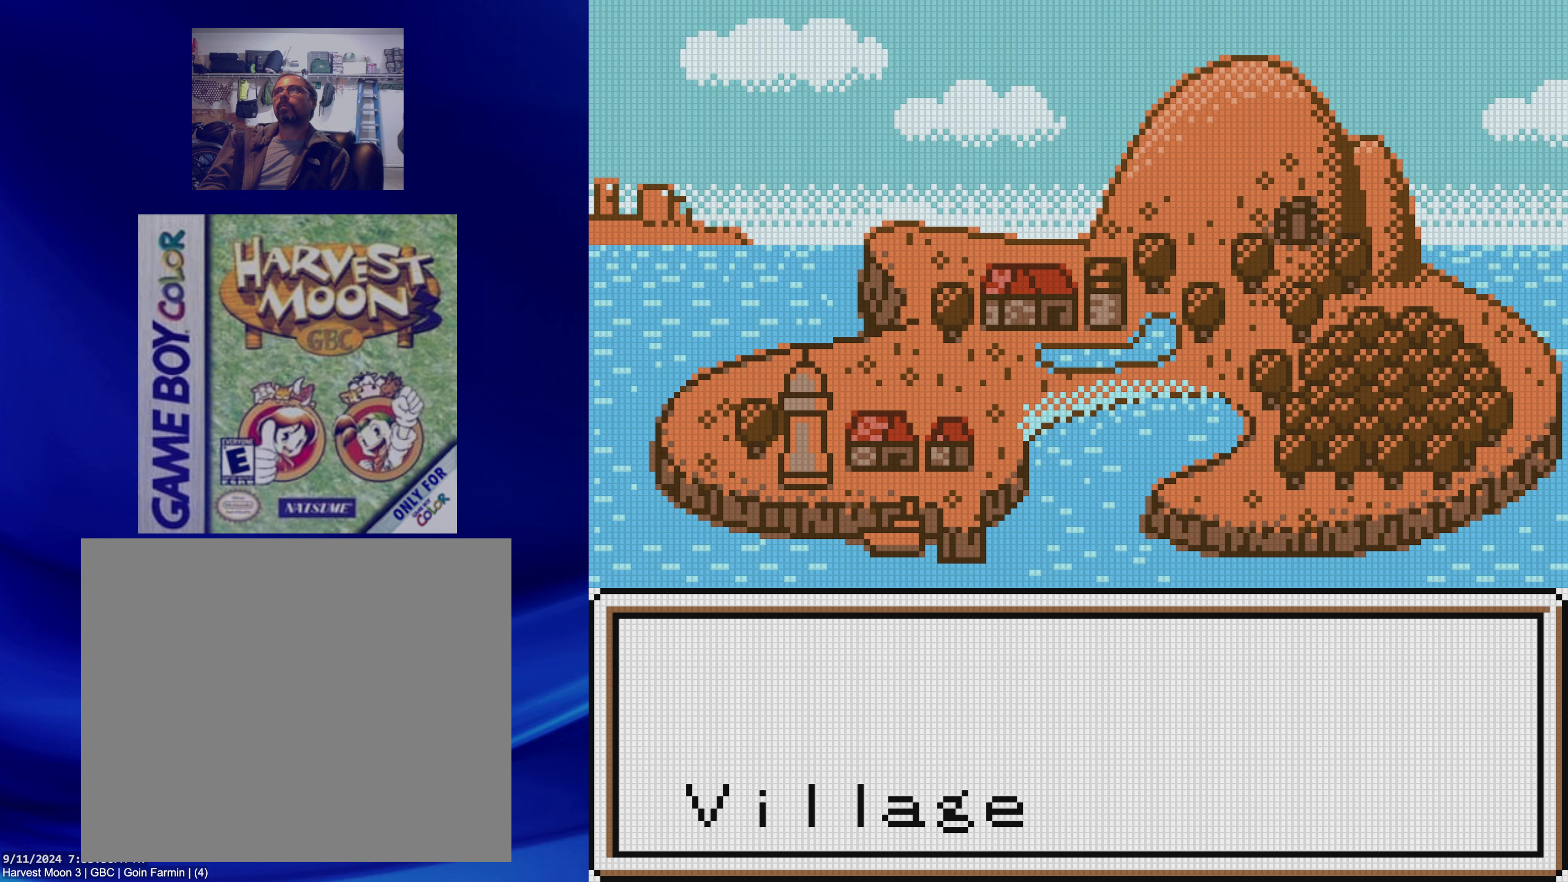
{"buttons": [], "events": []}
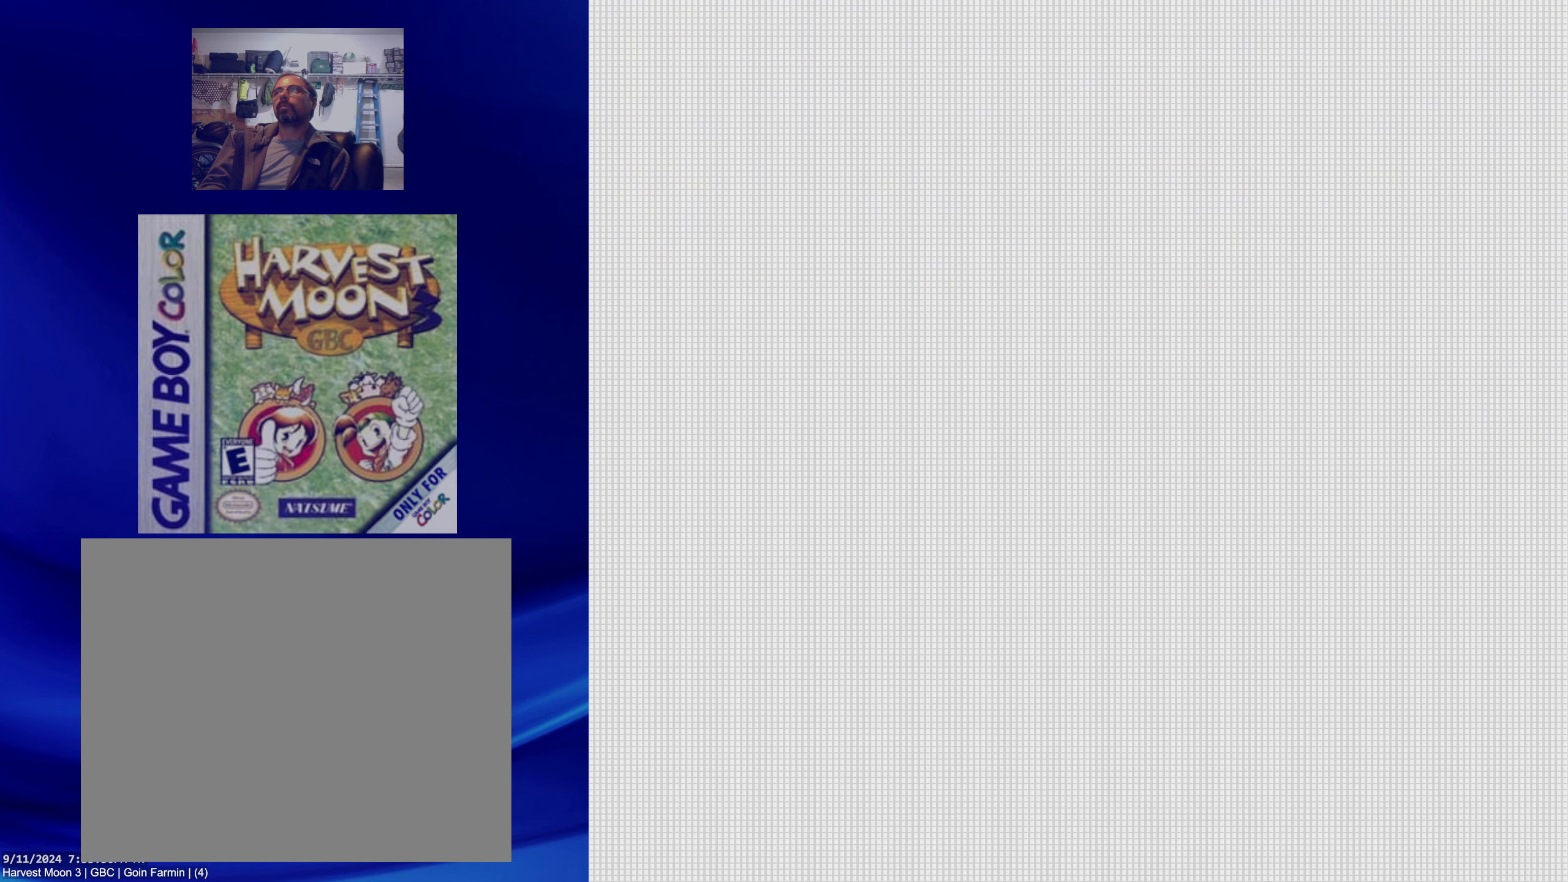
{"buttons": ["B", "DPAD_DOWN"], "events": [[500, "B", "down"], [500, "DPAD_DOWN", "down"]]}
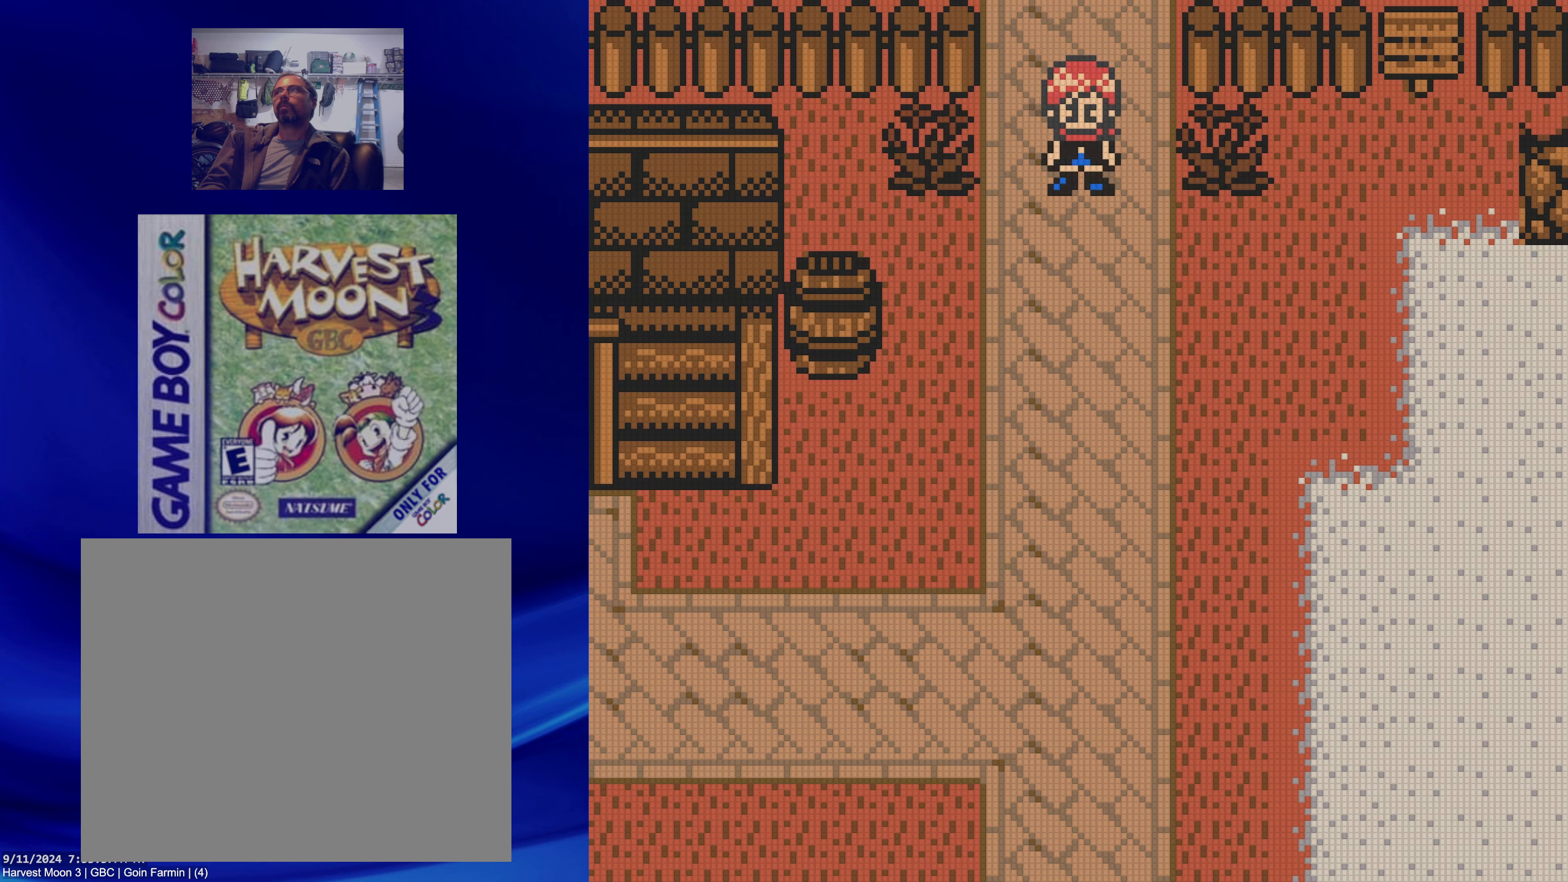
{"buttons": ["B", "DPAD_DOWN"], "events": []}
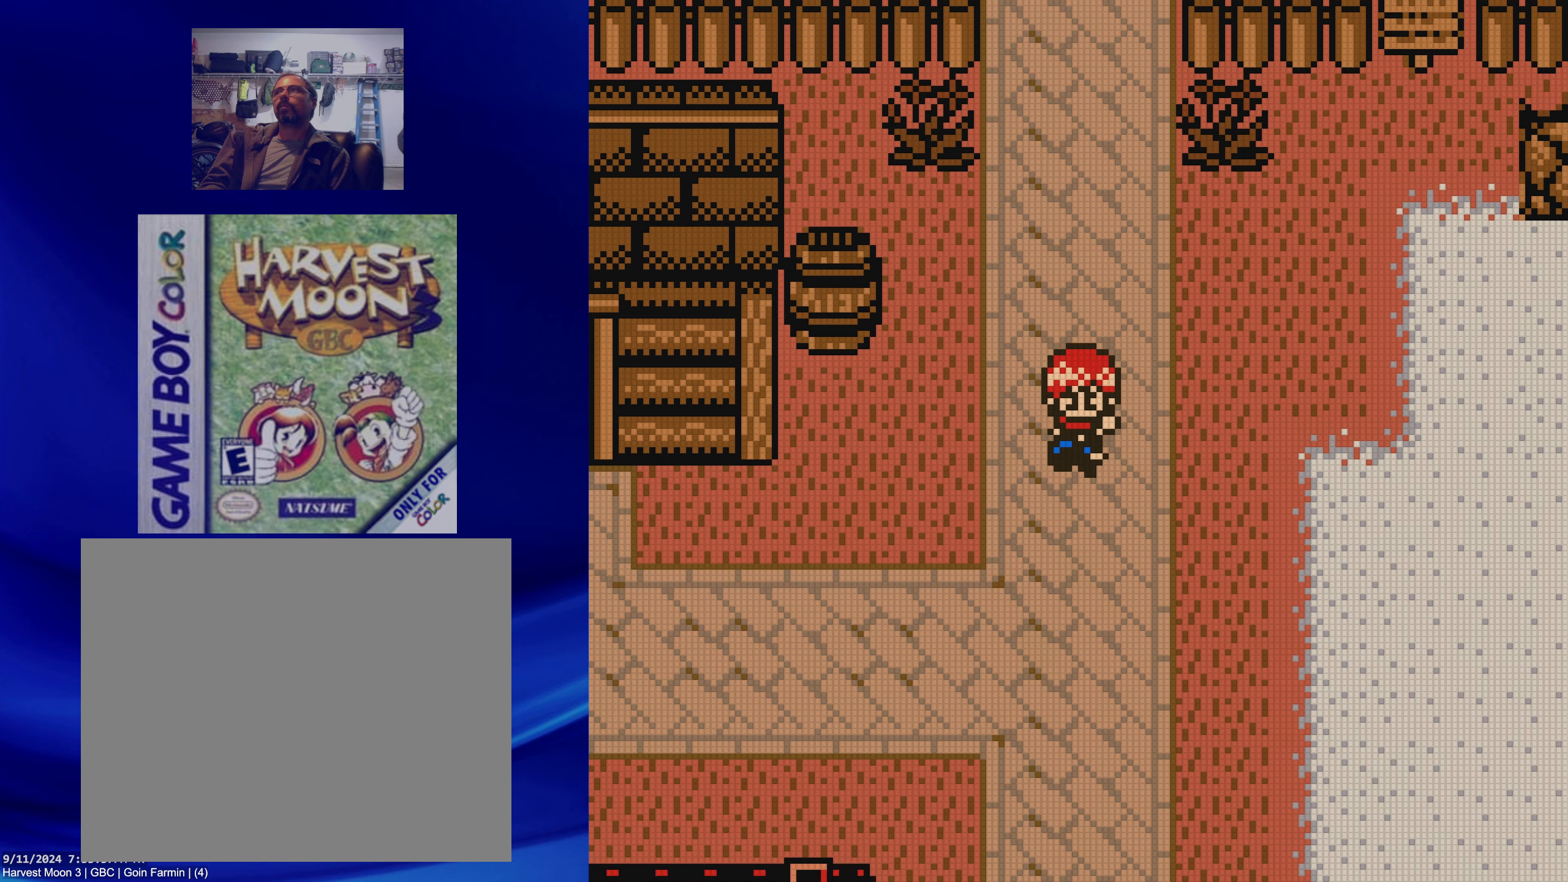
{"buttons": ["B", "DPAD_DOWN"], "events": []}
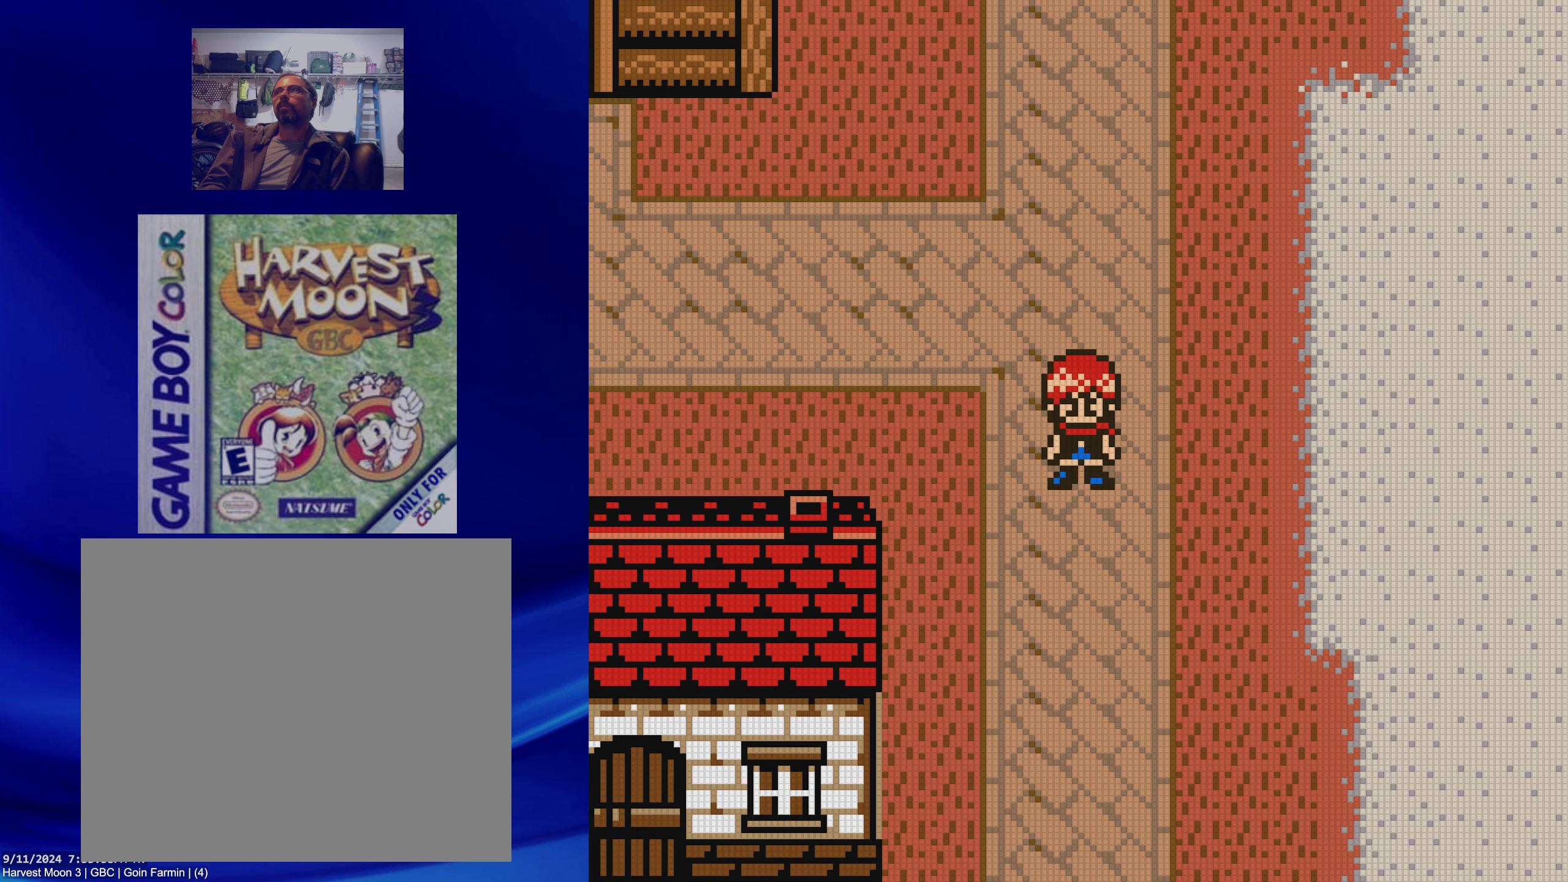
{"buttons": ["B", "DPAD_DOWN"], "events": []}
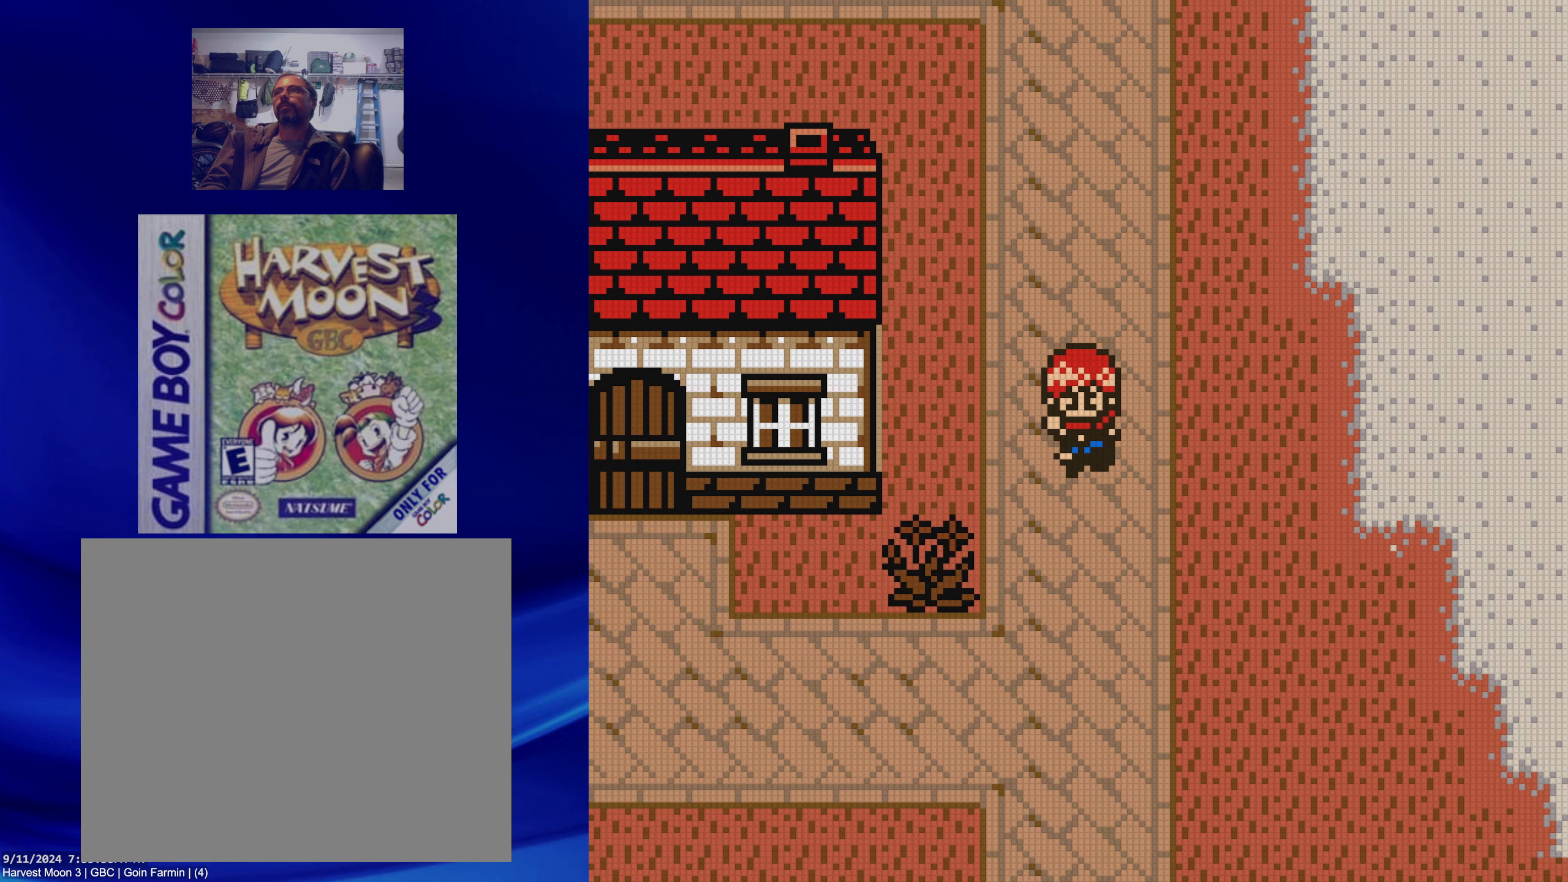
{"buttons": ["B", "DPAD_DOWN"], "events": []}
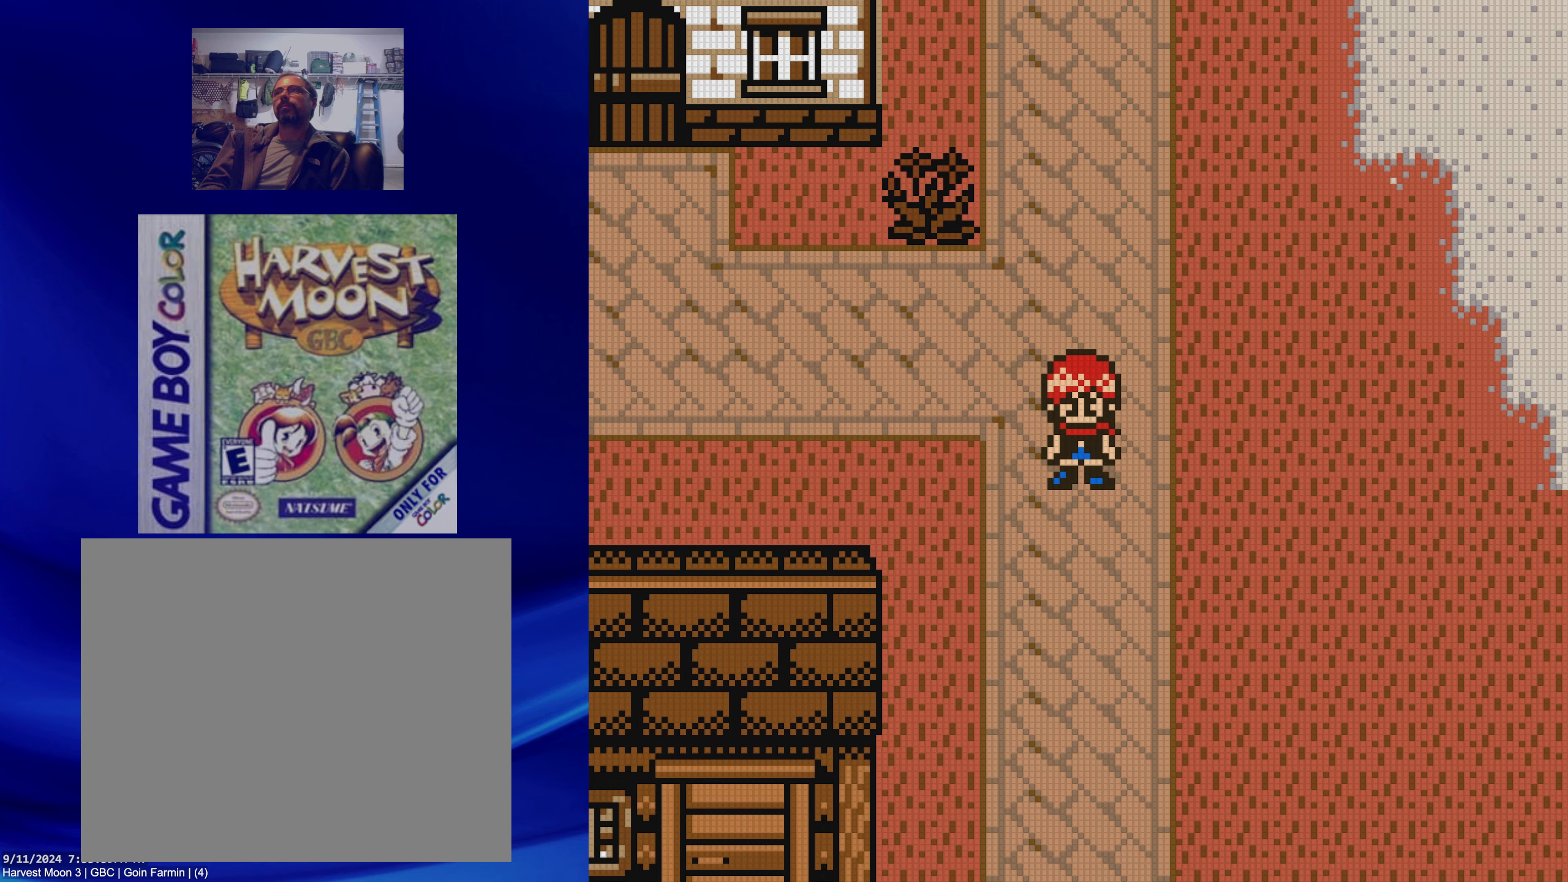
{"buttons": ["B", "DPAD_DOWN"], "events": []}
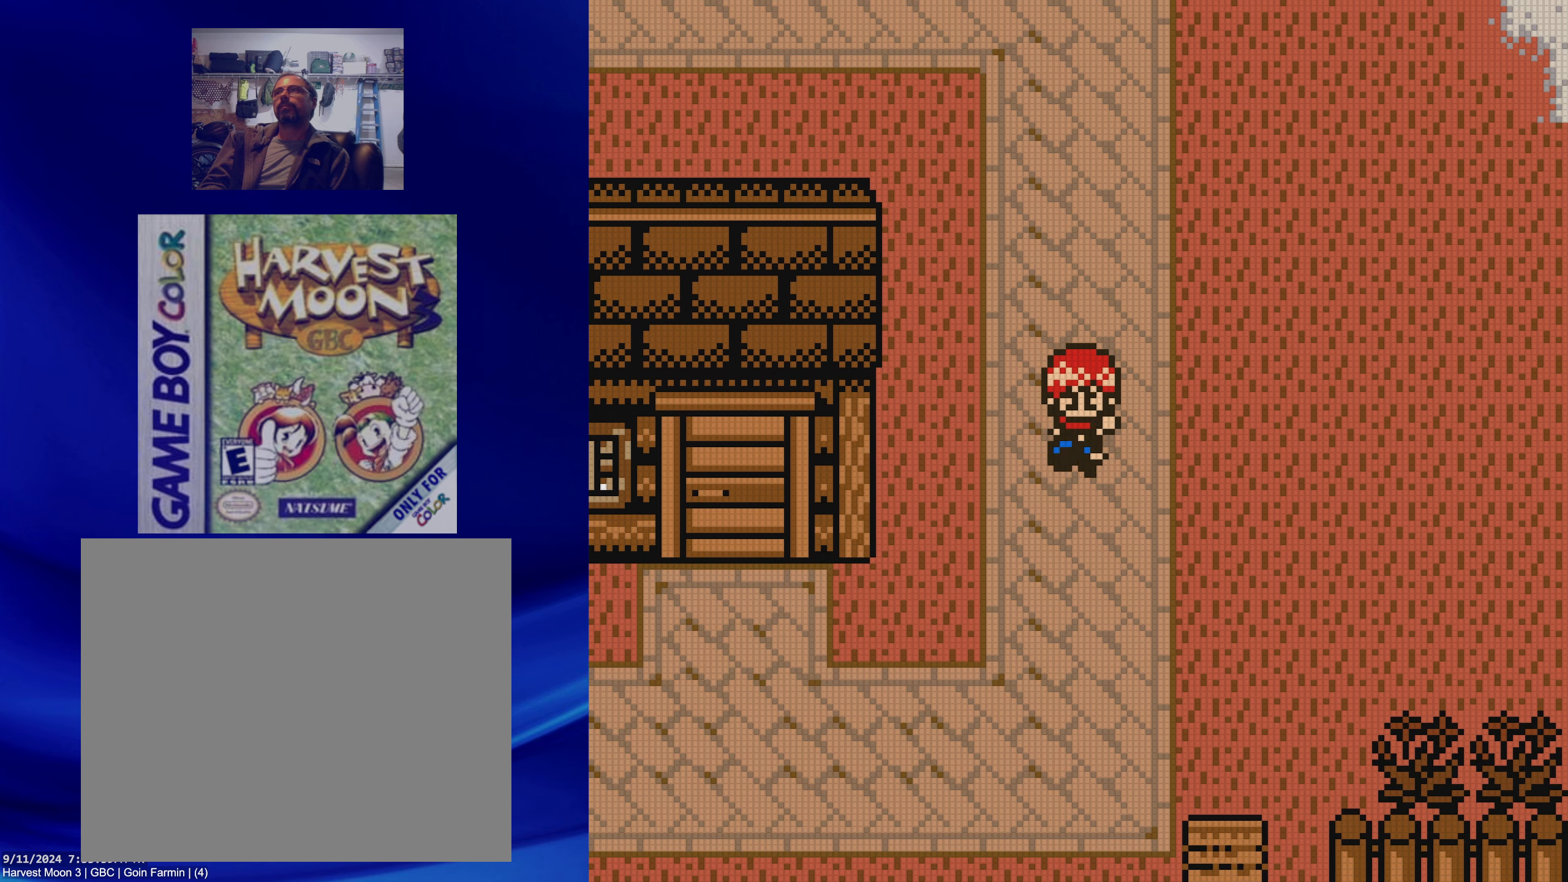
{"buttons": ["B", "DPAD_DOWN"], "events": []}
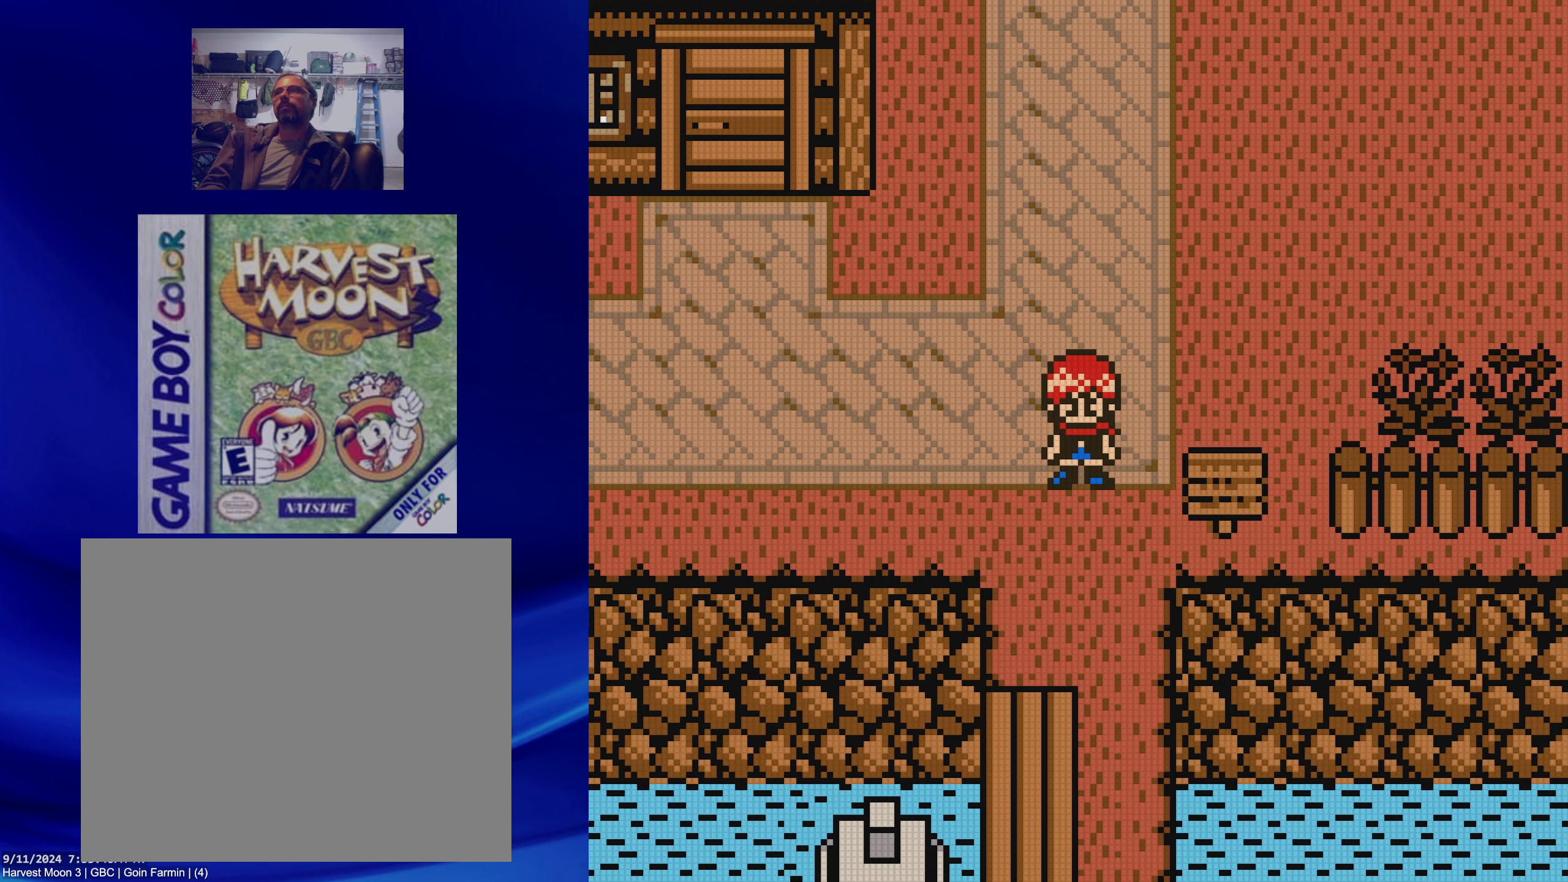
{"buttons": ["B", "DPAD_DOWN"], "events": []}
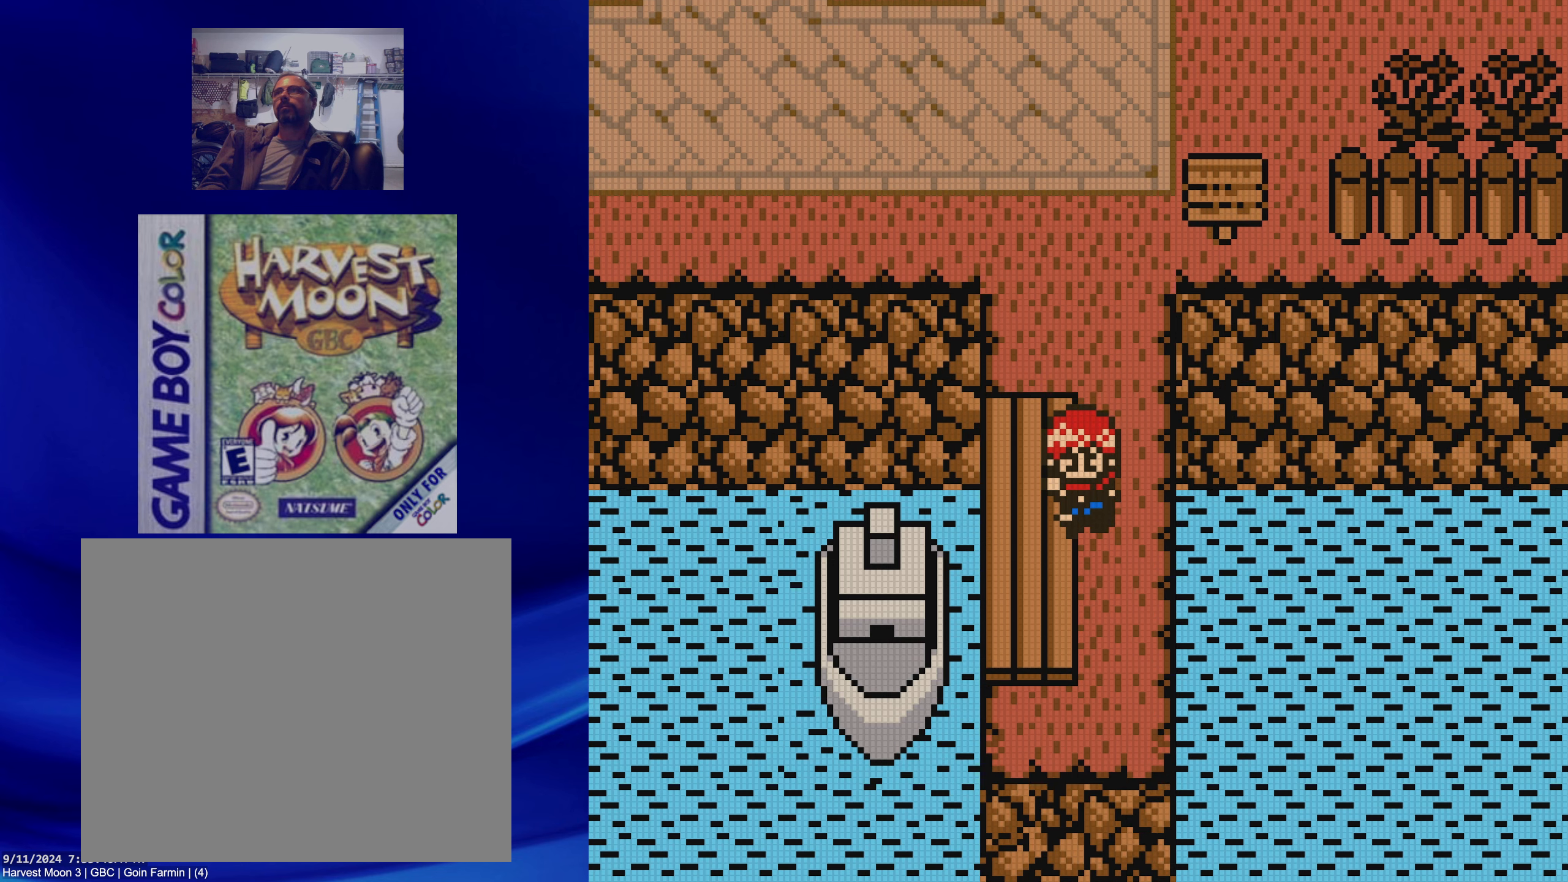
{"buttons": ["A", "DPAD_LEFT"], "events": [[83, "DPAD_LEFT", "down"], [117, "DPAD_DOWN", "up"], [183, "B", "up"], [267, "A", "down"]]}
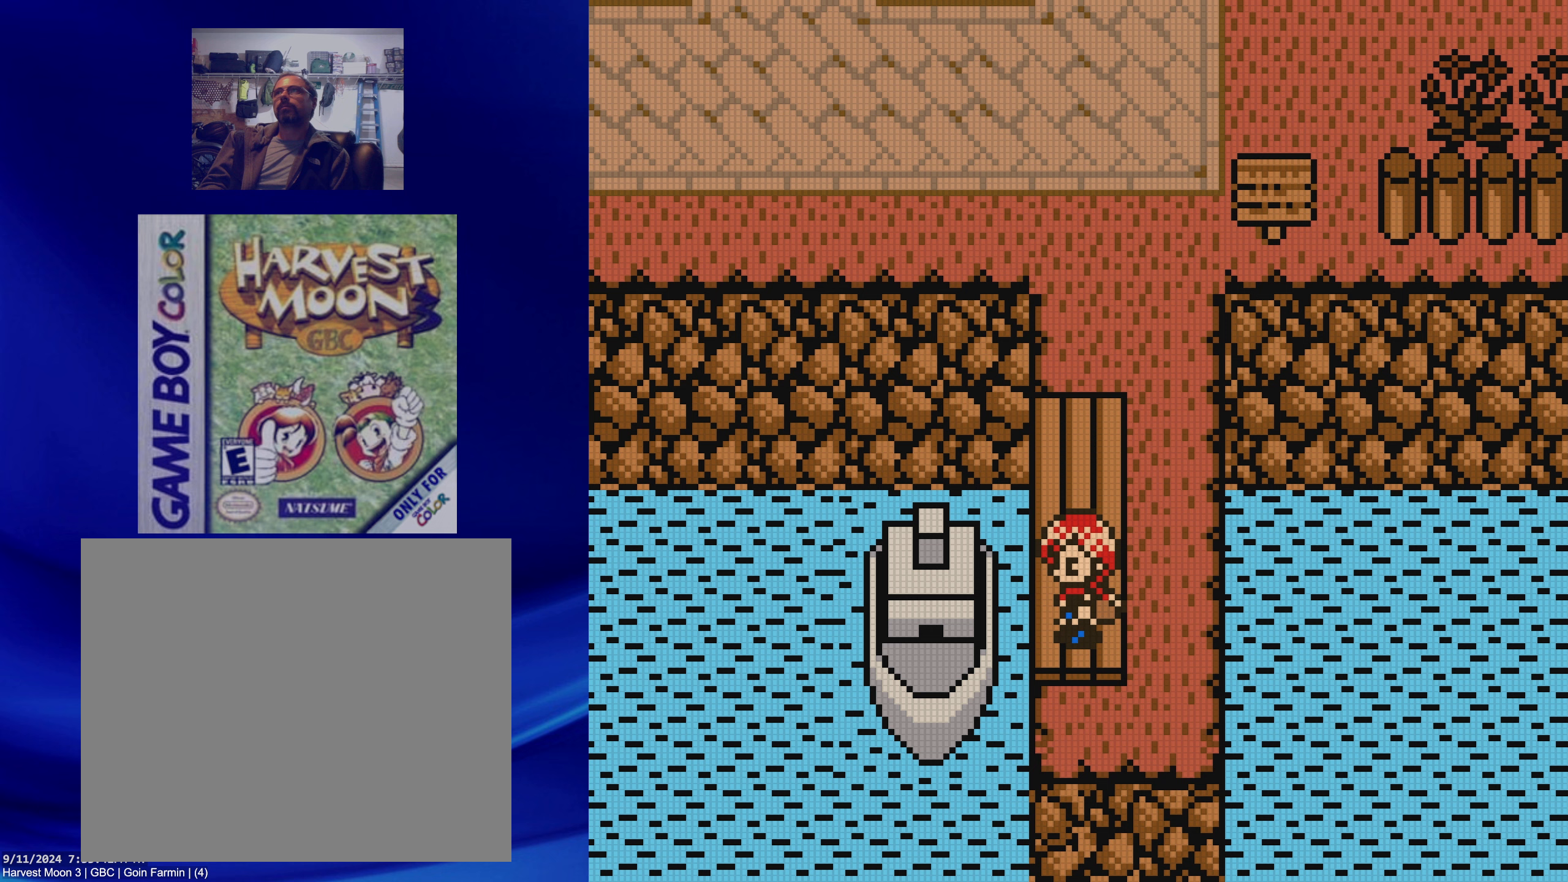
{"buttons": ["DPAD_LEFT"], "events": [[133, "A", "up"], [217, "DPAD_UP", "down"], [233, "DPAD_LEFT", "up"], [283, "A", "down"], [333, "DPAD_LEFT", "down"], [417, "DPAD_UP", "up"], [433, "A", "up"]]}
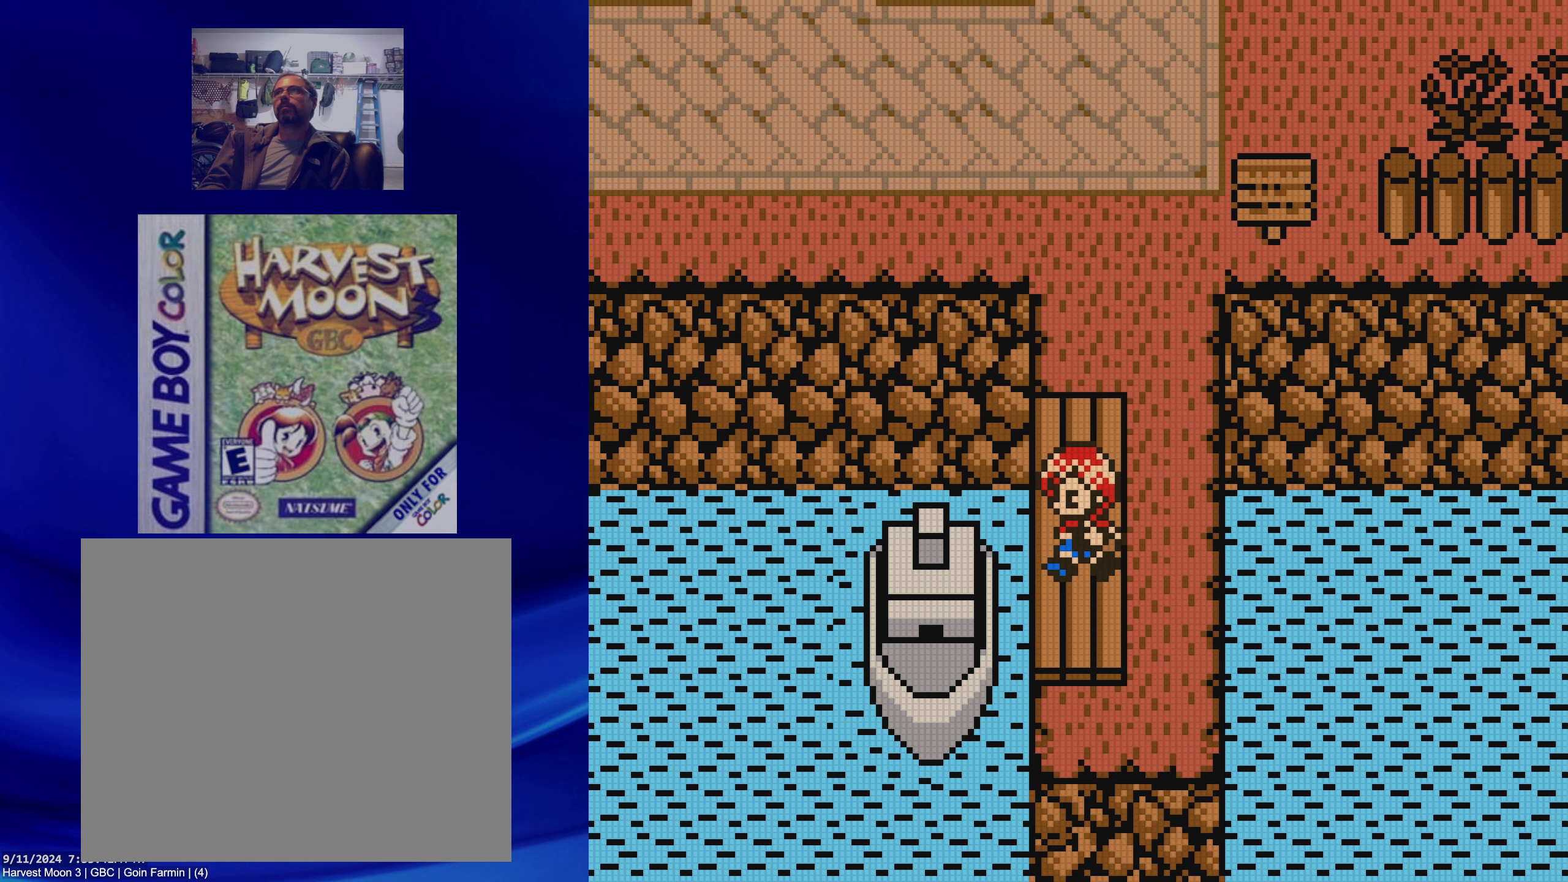
{"buttons": ["DPAD_DOWN"], "events": [[50, "A", "down"], [150, "DPAD_DOWN", "down"], [200, "A", "up"], [250, "DPAD_LEFT", "up"], [300, "A", "down"], [483, "A", "up"]]}
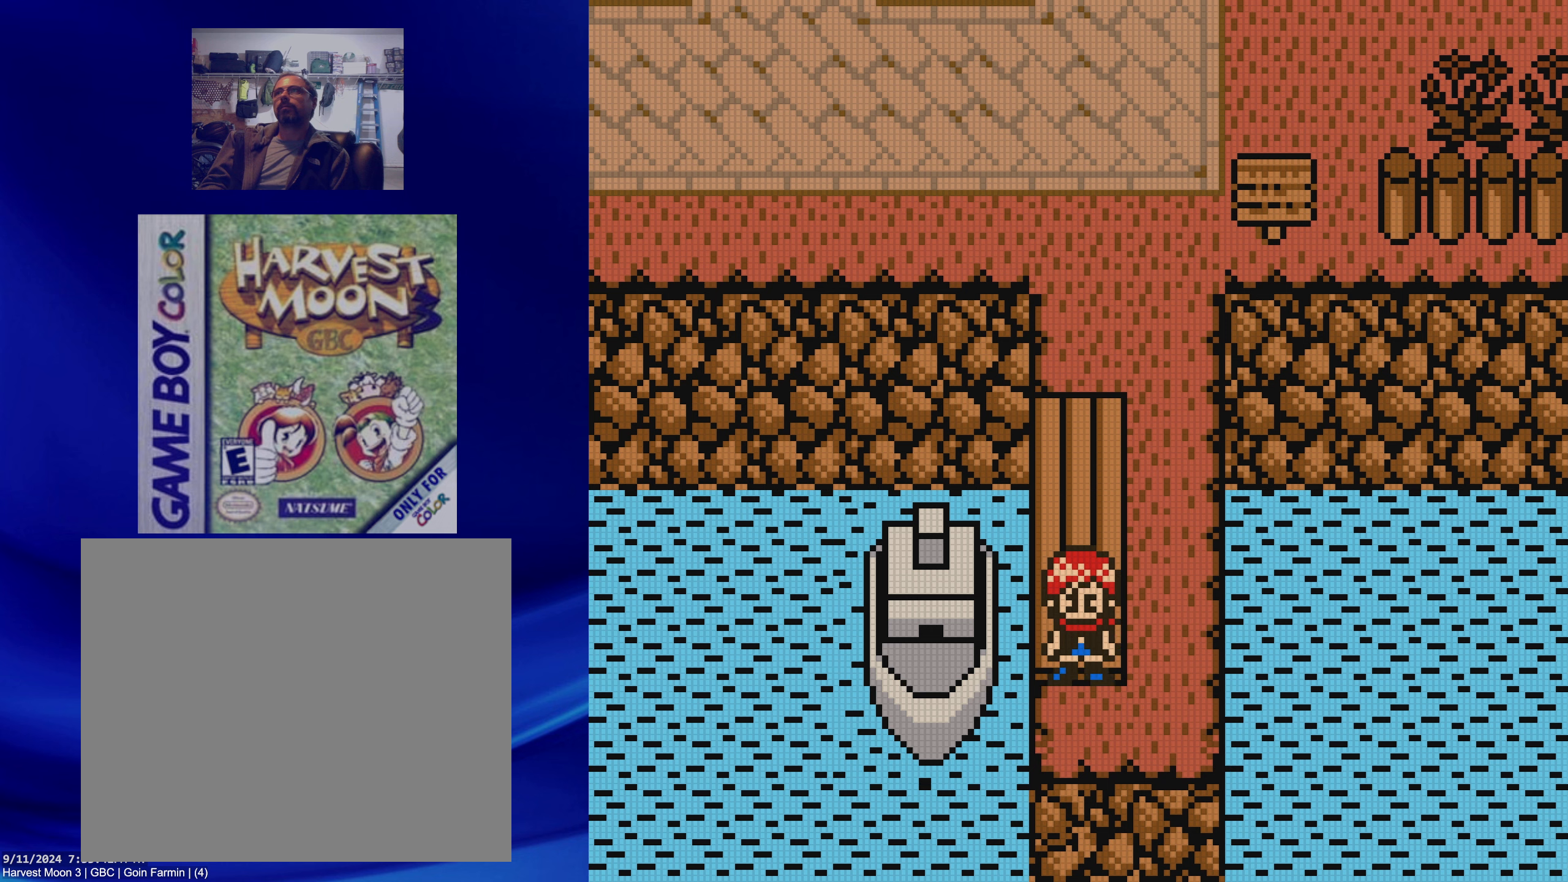
{"buttons": ["A", "DPAD_UP"], "events": [[117, "DPAD_LEFT", "down"], [183, "DPAD_DOWN", "up"], [250, "A", "down"], [400, "A", "up"], [467, "A", "down"], [467, "DPAD_LEFT", "up"], [467, "DPAD_UP", "down"]]}
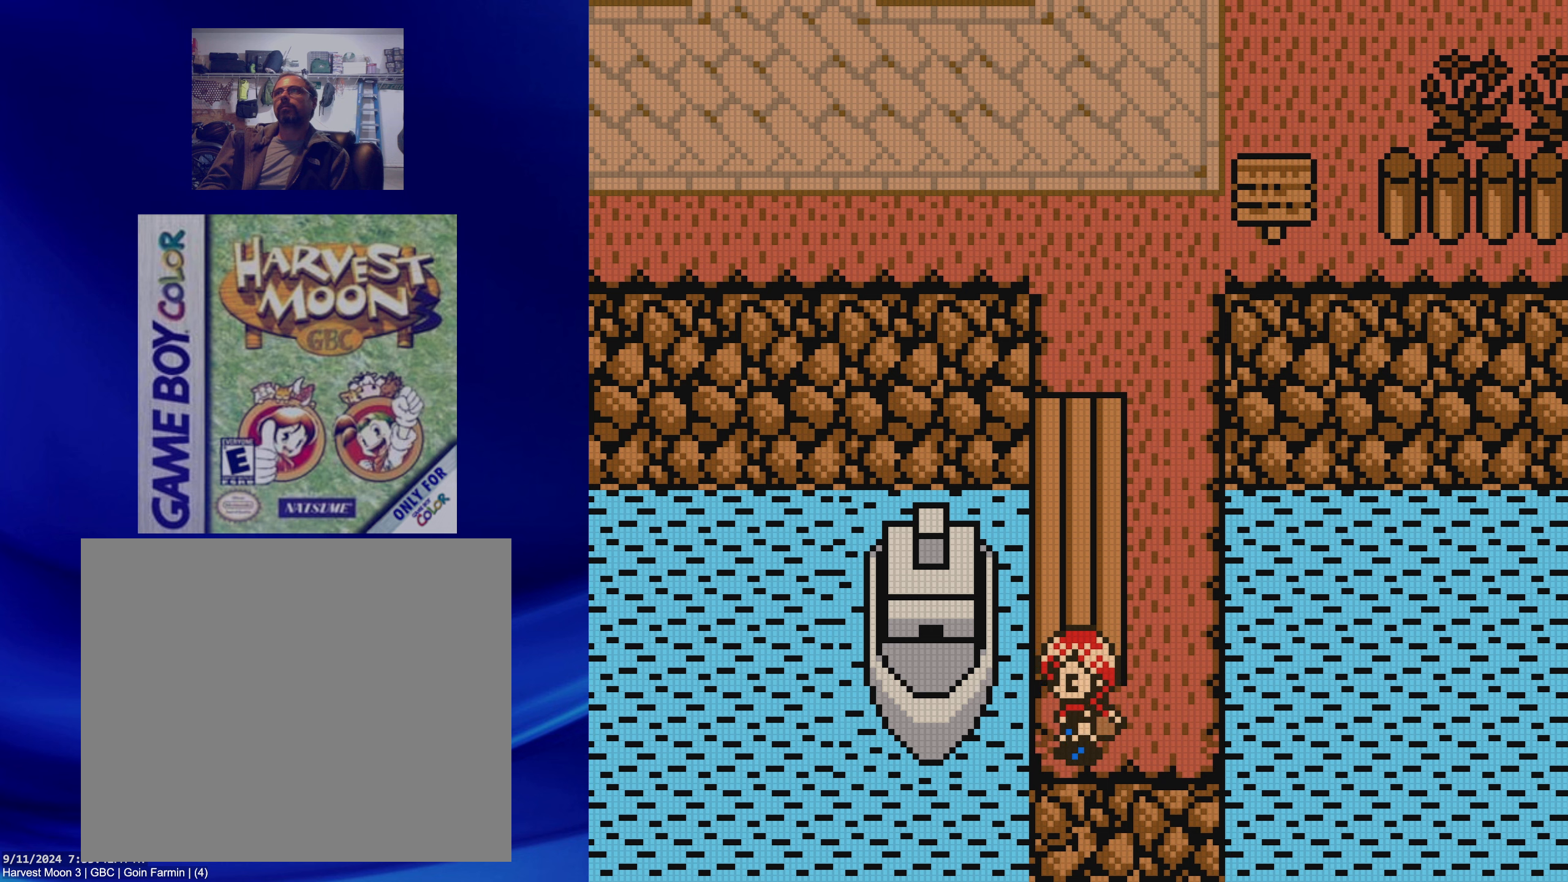
{"buttons": ["DPAD_DOWN"], "events": [[100, "A", "up"], [217, "DPAD_UP", "up"], [367, "DPAD_RIGHT", "down"], [433, "DPAD_DOWN", "down"], [500, "DPAD_RIGHT", "up"]]}
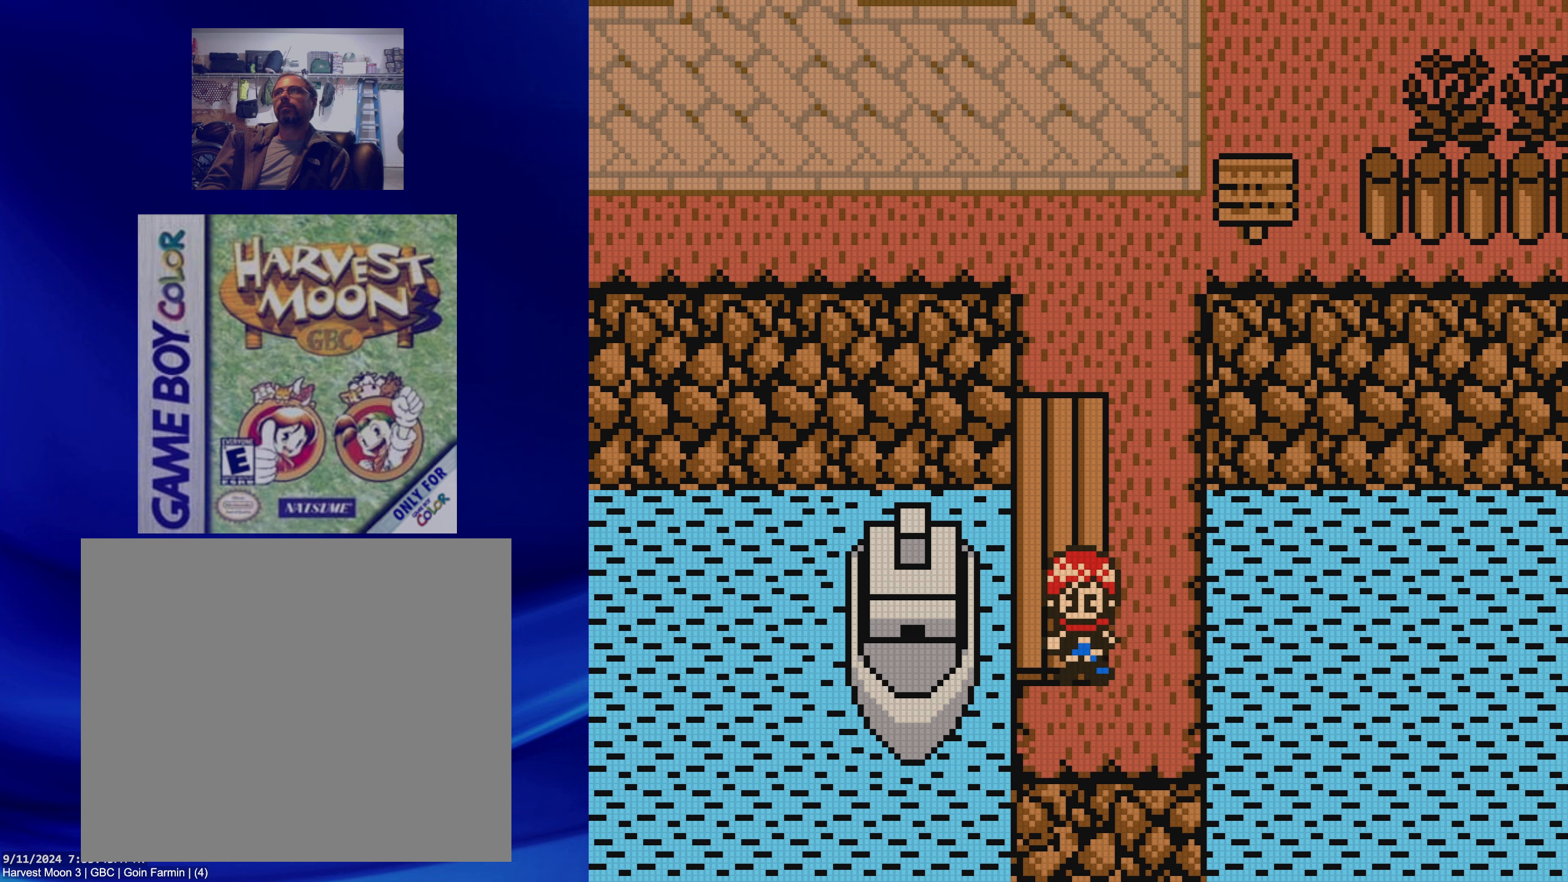
{"buttons": ["A", "DPAD_UP"], "events": [[83, "DPAD_RIGHT", "down"], [200, "DPAD_RIGHT", "up"], [233, "DPAD_LEFT", "down"], [250, "DPAD_DOWN", "up"], [417, "A", "down"], [417, "DPAD_UP", "down"], [433, "DPAD_LEFT", "up"]]}
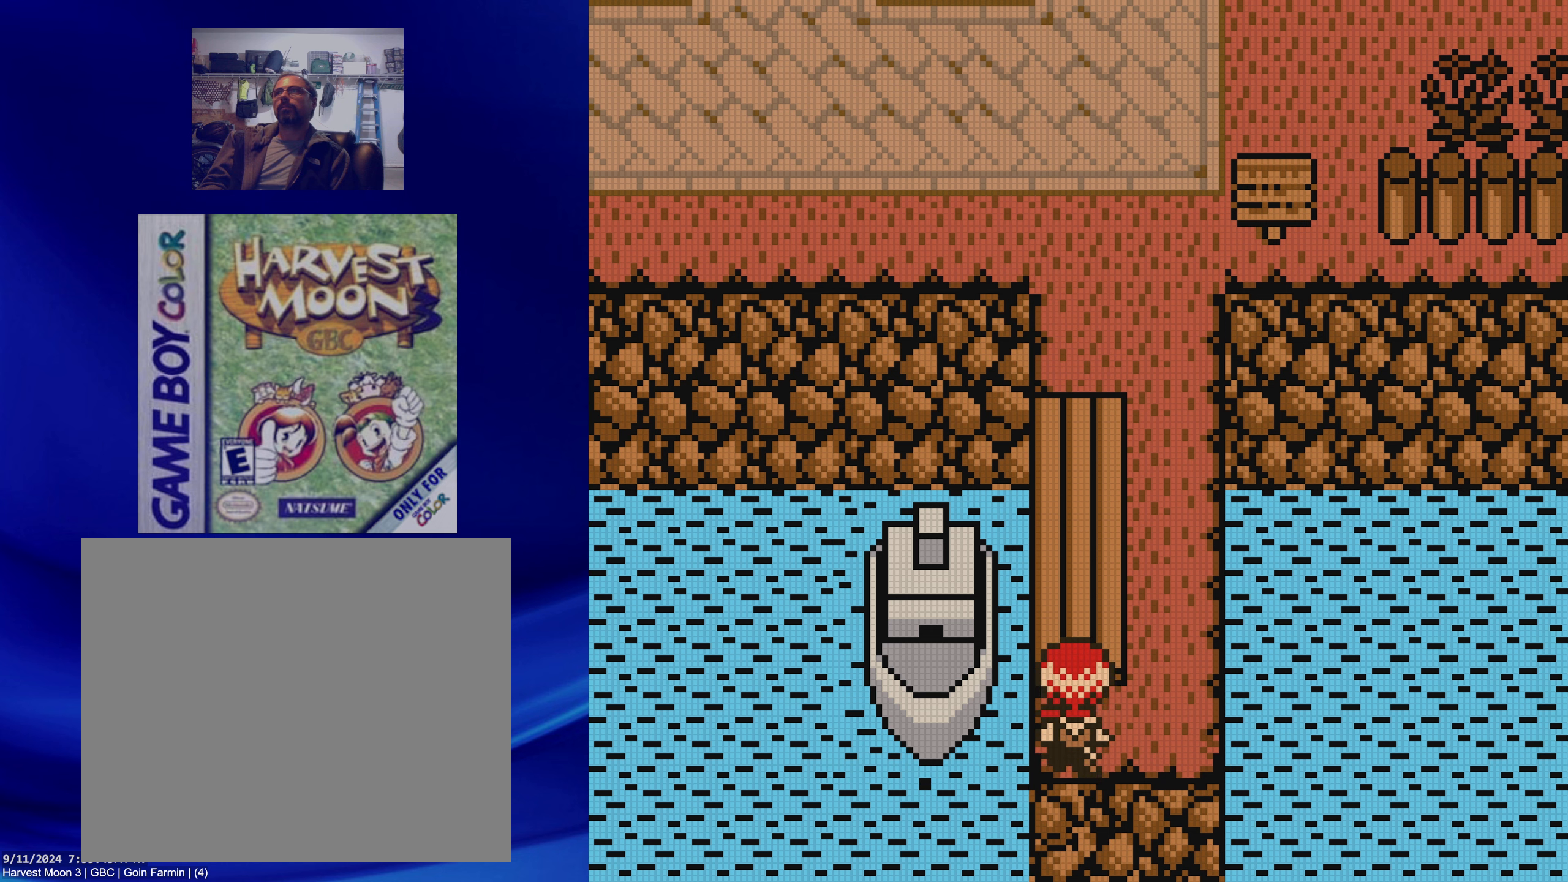
{"buttons": ["A", "DPAD_UP"], "events": [[50, "A", "up"], [67, "DPAD_LEFT", "down"], [183, "A", "down"], [183, "DPAD_UP", "up"], [300, "A", "up"], [400, "A", "down"], [400, "DPAD_UP", "down"], [450, "DPAD_LEFT", "up"]]}
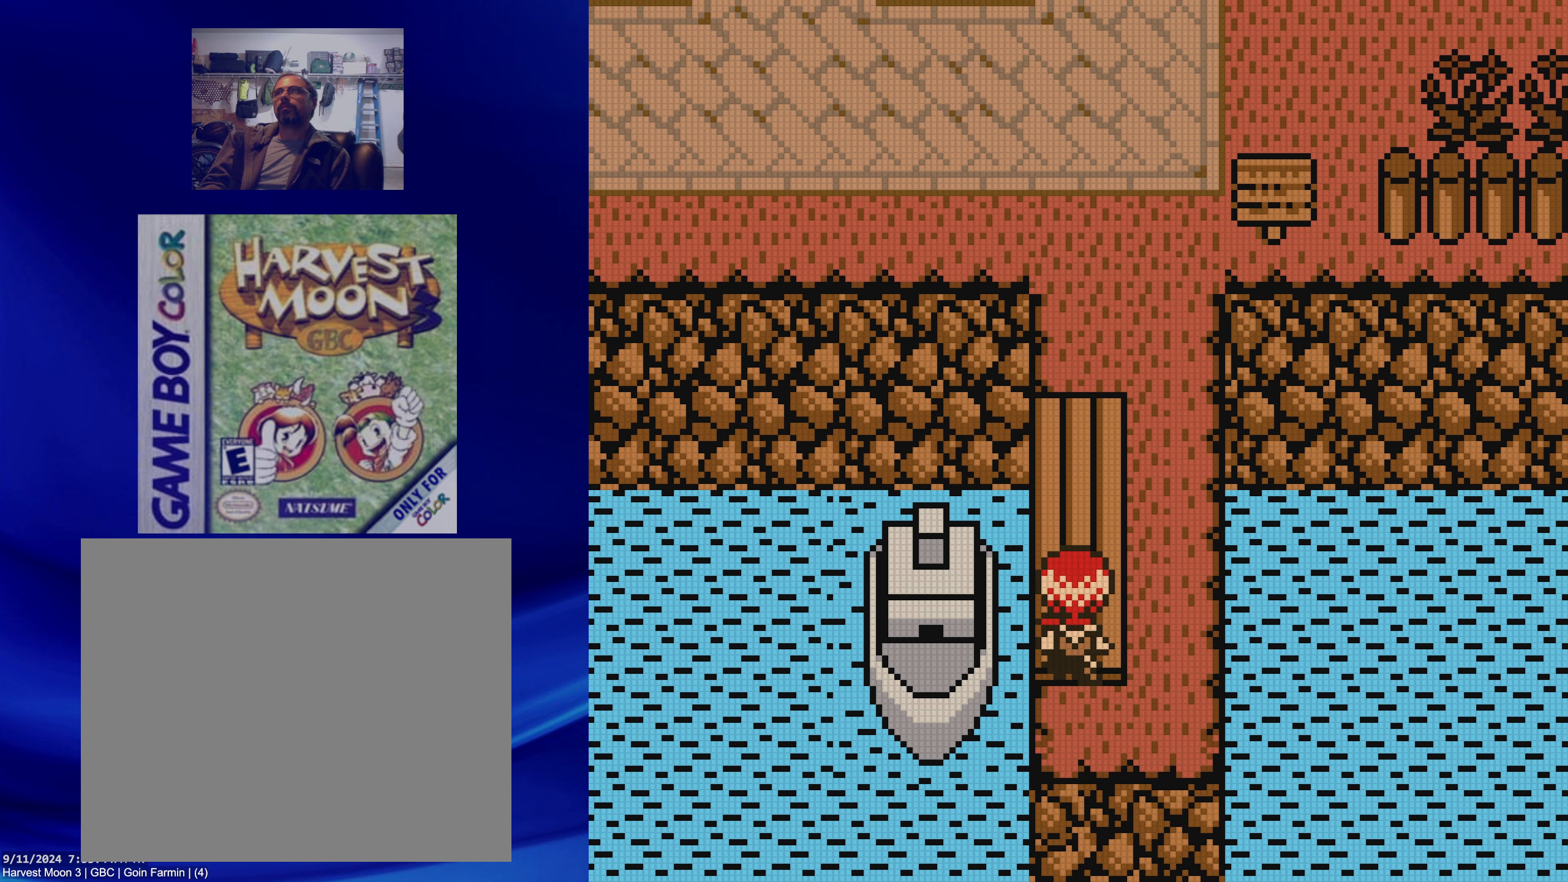
{"buttons": ["DPAD_LEFT"], "events": [[33, "A", "up"], [67, "DPAD_LEFT", "down"], [117, "A", "down"], [150, "DPAD_UP", "up"], [250, "DPAD_UP", "down"], [267, "A", "up"], [317, "DPAD_LEFT", "up"], [350, "A", "down"], [433, "DPAD_LEFT", "down"], [483, "A", "up"], [483, "DPAD_UP", "up"]]}
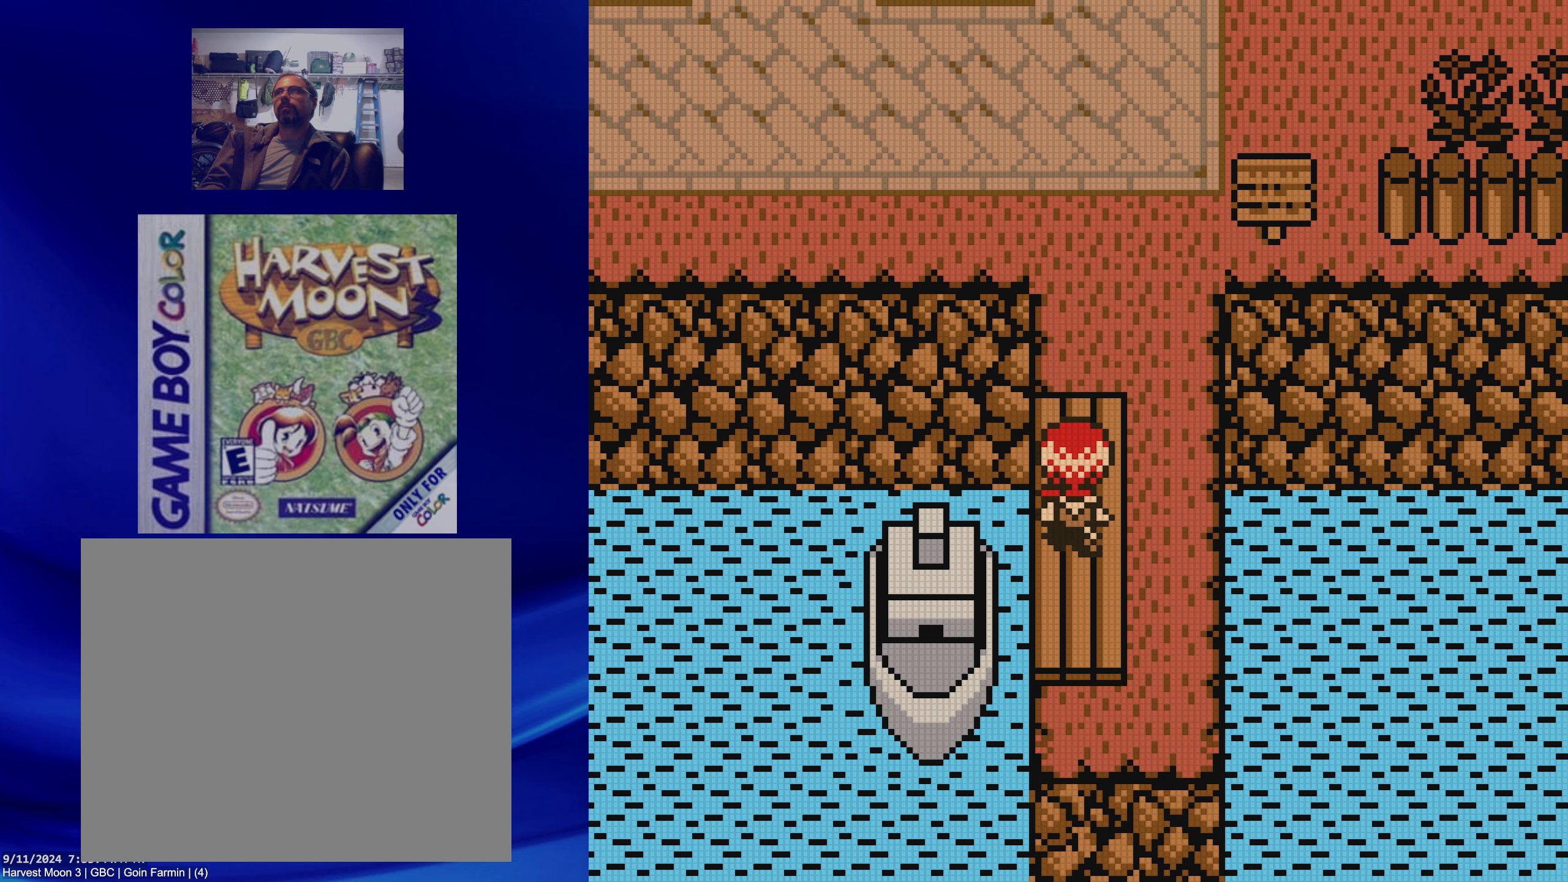
{"buttons": [], "events": [[67, "A", "down"], [100, "DPAD_DOWN", "down"], [133, "DPAD_LEFT", "up"], [183, "DPAD_RIGHT", "down"], [217, "A", "up"], [233, "DPAD_DOWN", "up"], [417, "DPAD_RIGHT", "up"]]}
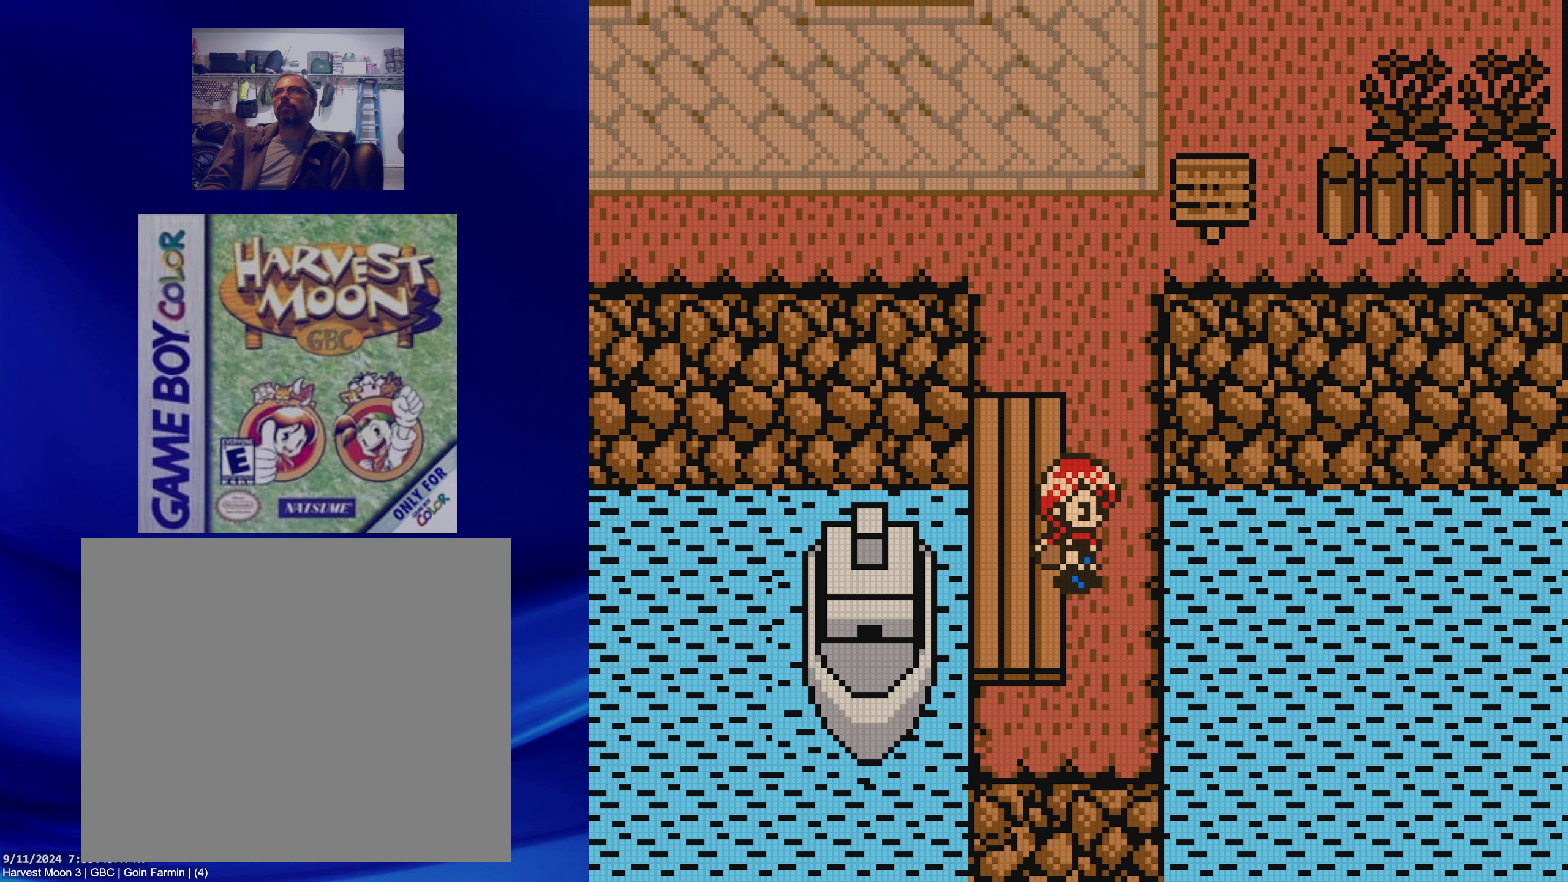
{"buttons": [], "events": [[250, "START", "down"], [450, "START", "up"]]}
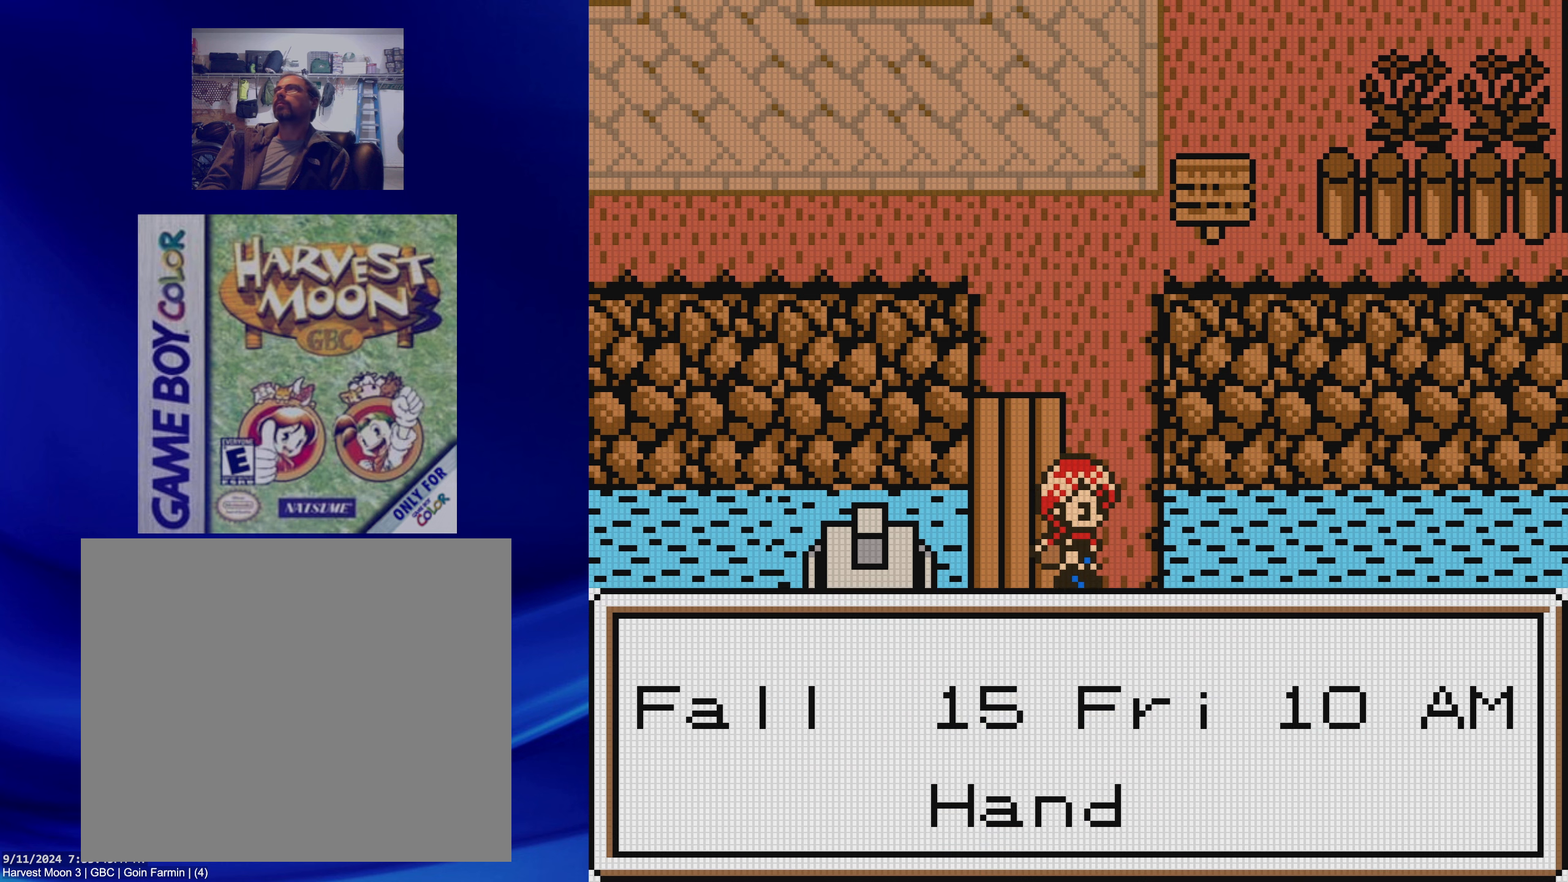
{"buttons": ["START"], "events": [[417, "START", "down"]]}
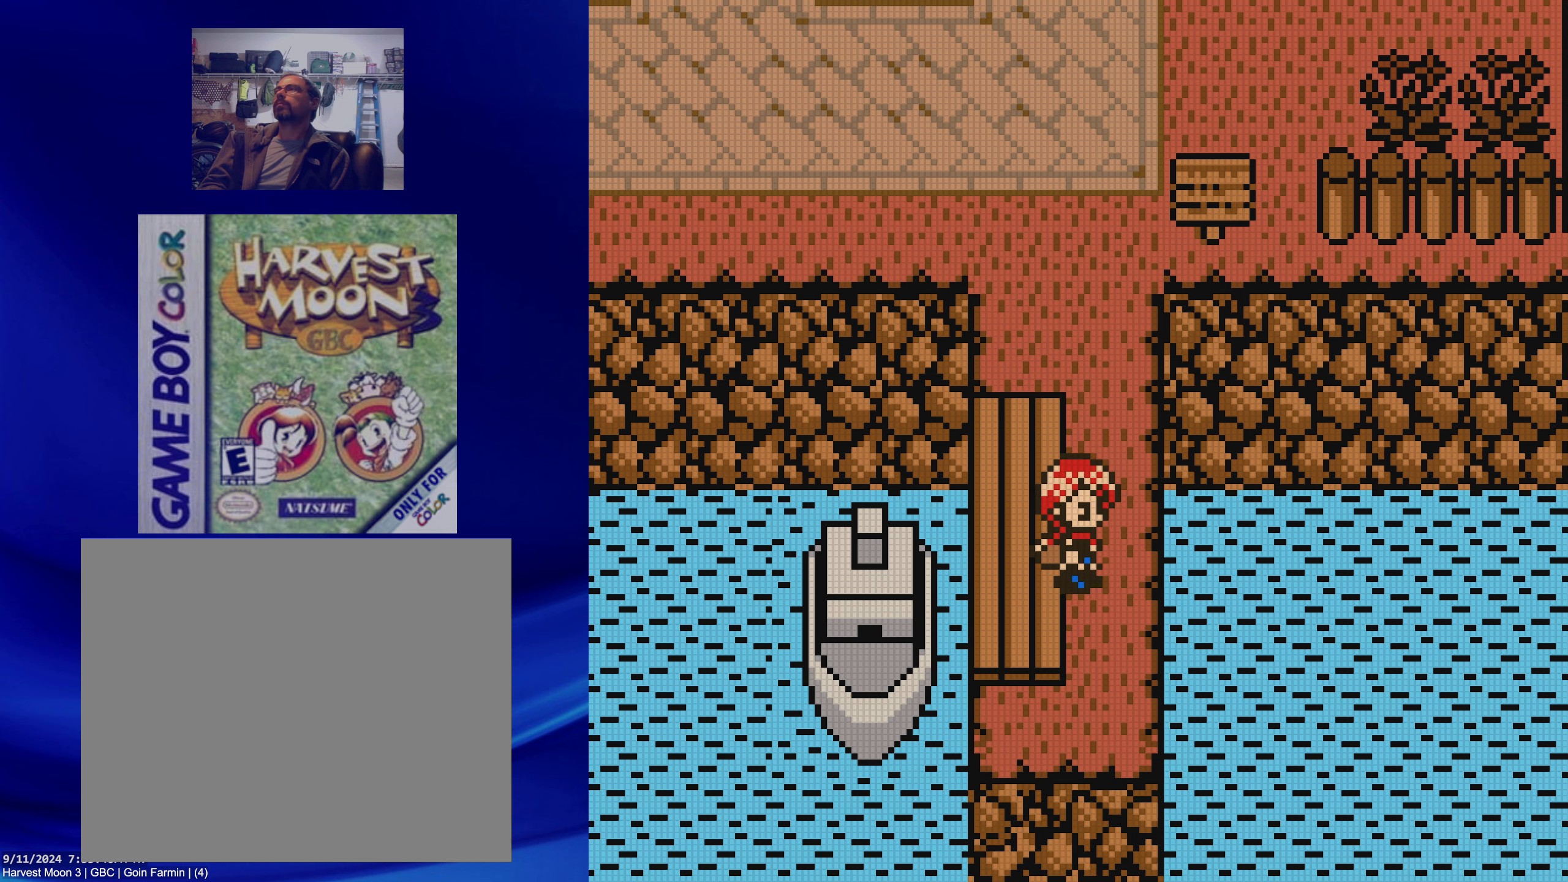
{"buttons": [], "events": [[33, "START", "up"], [117, "SELECT", "down"], [300, "SELECT", "up"]]}
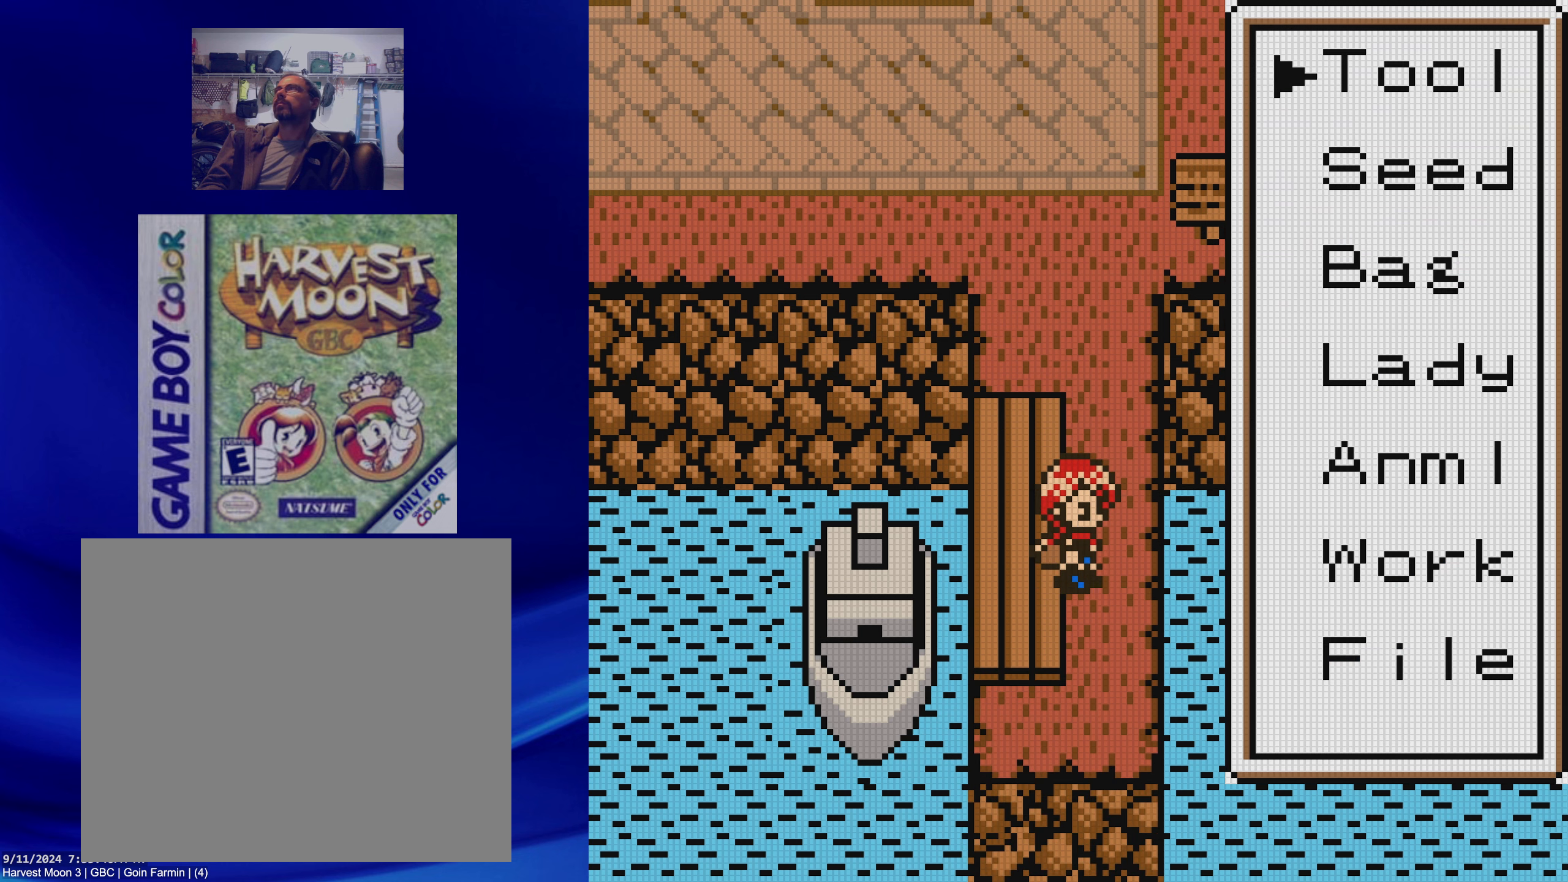
{"buttons": [], "events": [[67, "DPAD_DOWN", "down"], [167, "DPAD_DOWN", "up"], [250, "DPAD_DOWN", "down"], [383, "DPAD_DOWN", "up"]]}
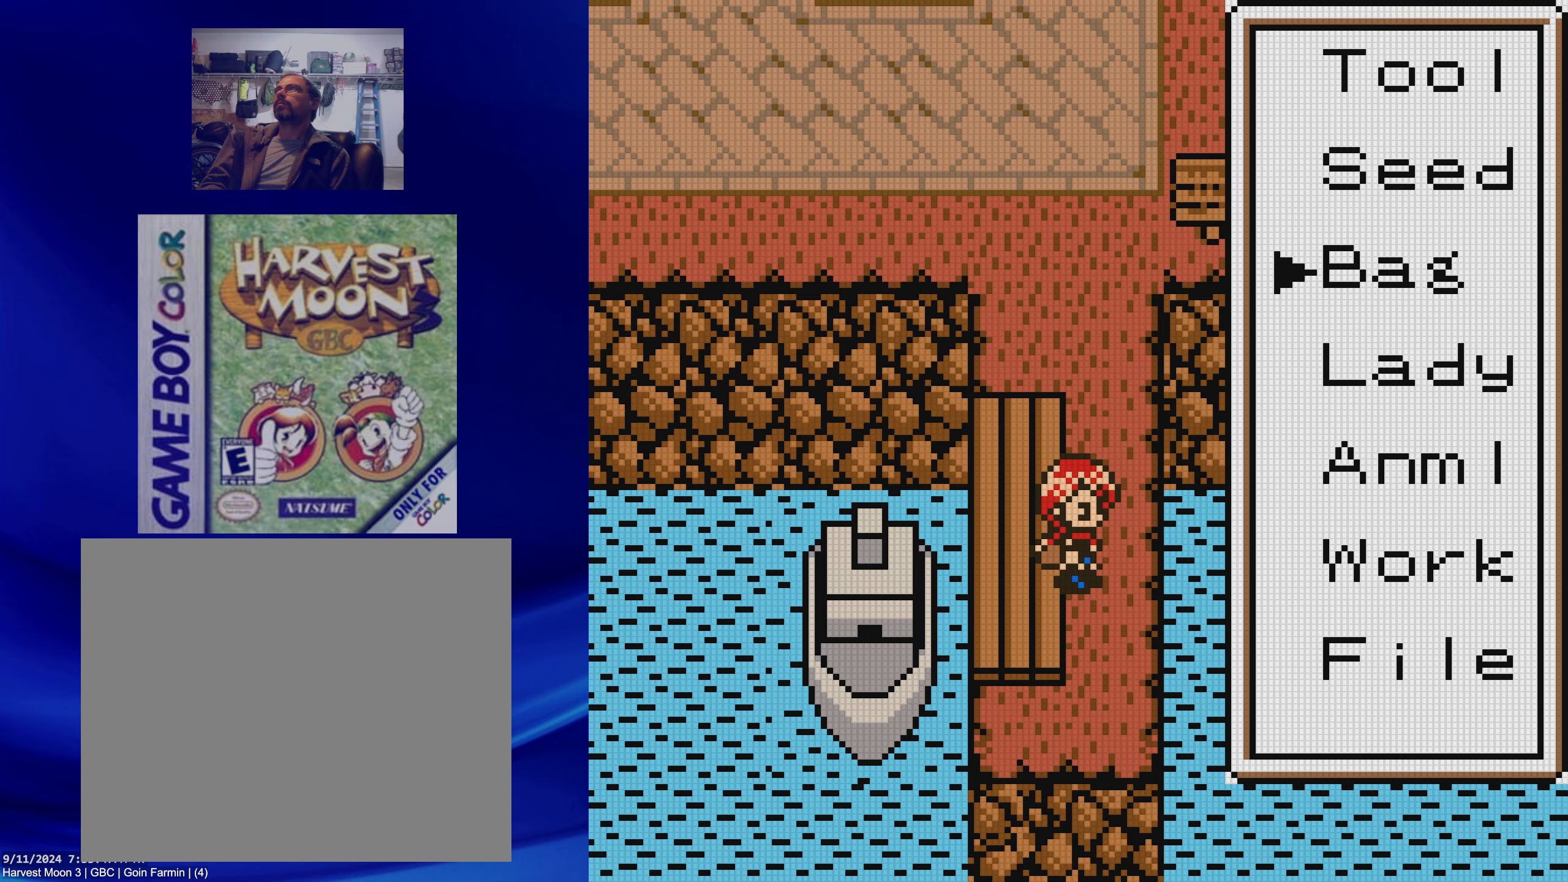
{"buttons": [], "events": [[300, "DPAD_UP", "down"], [417, "DPAD_UP", "up"]]}
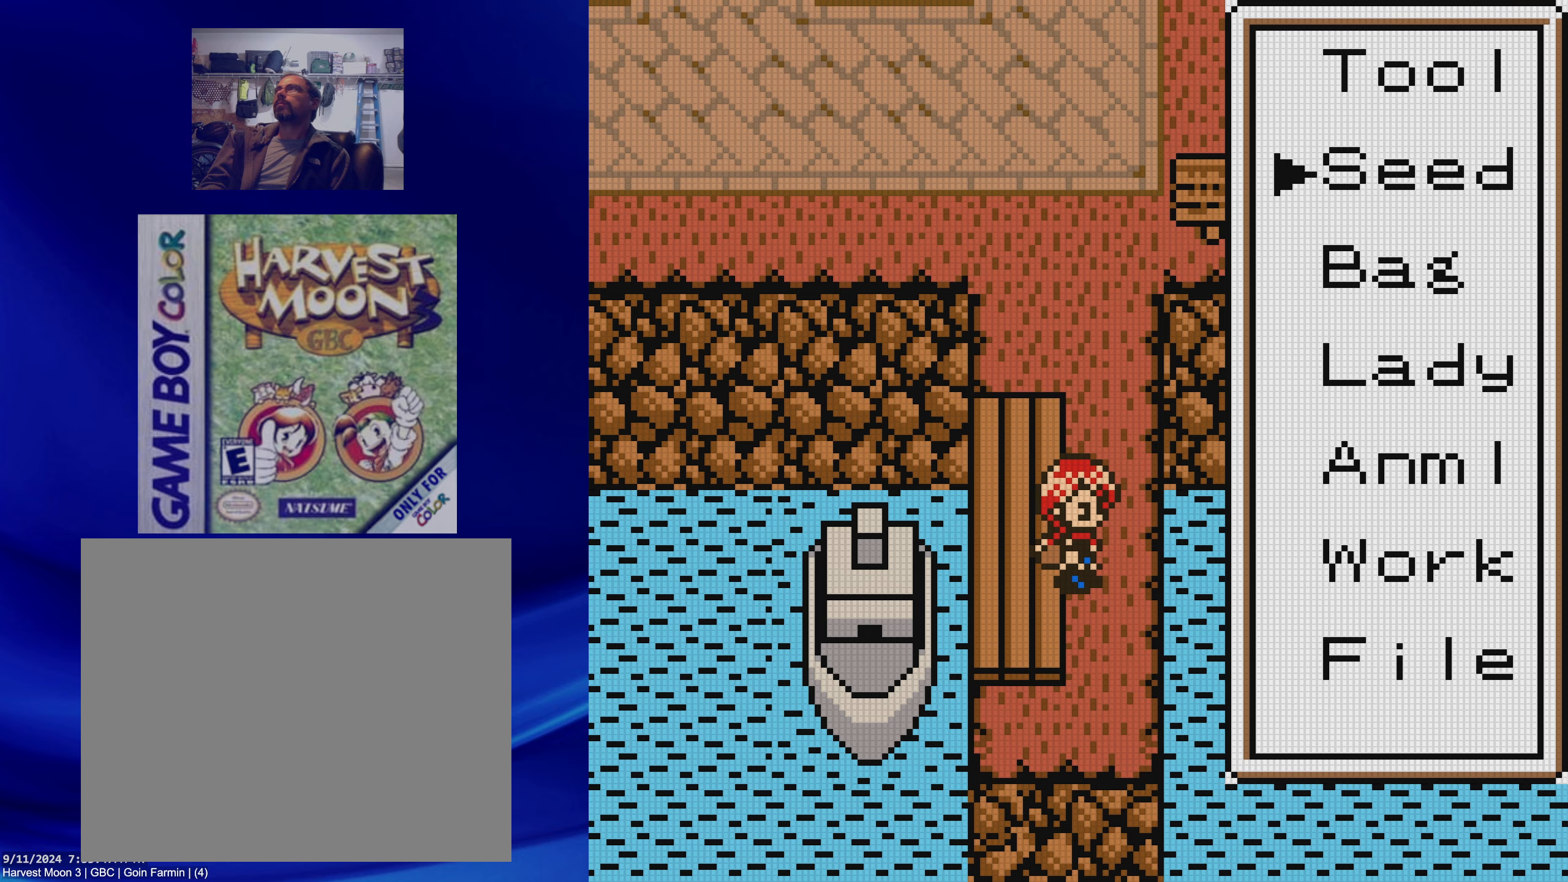
{"buttons": [], "events": [[33, "A", "down"], [200, "A", "up"]]}
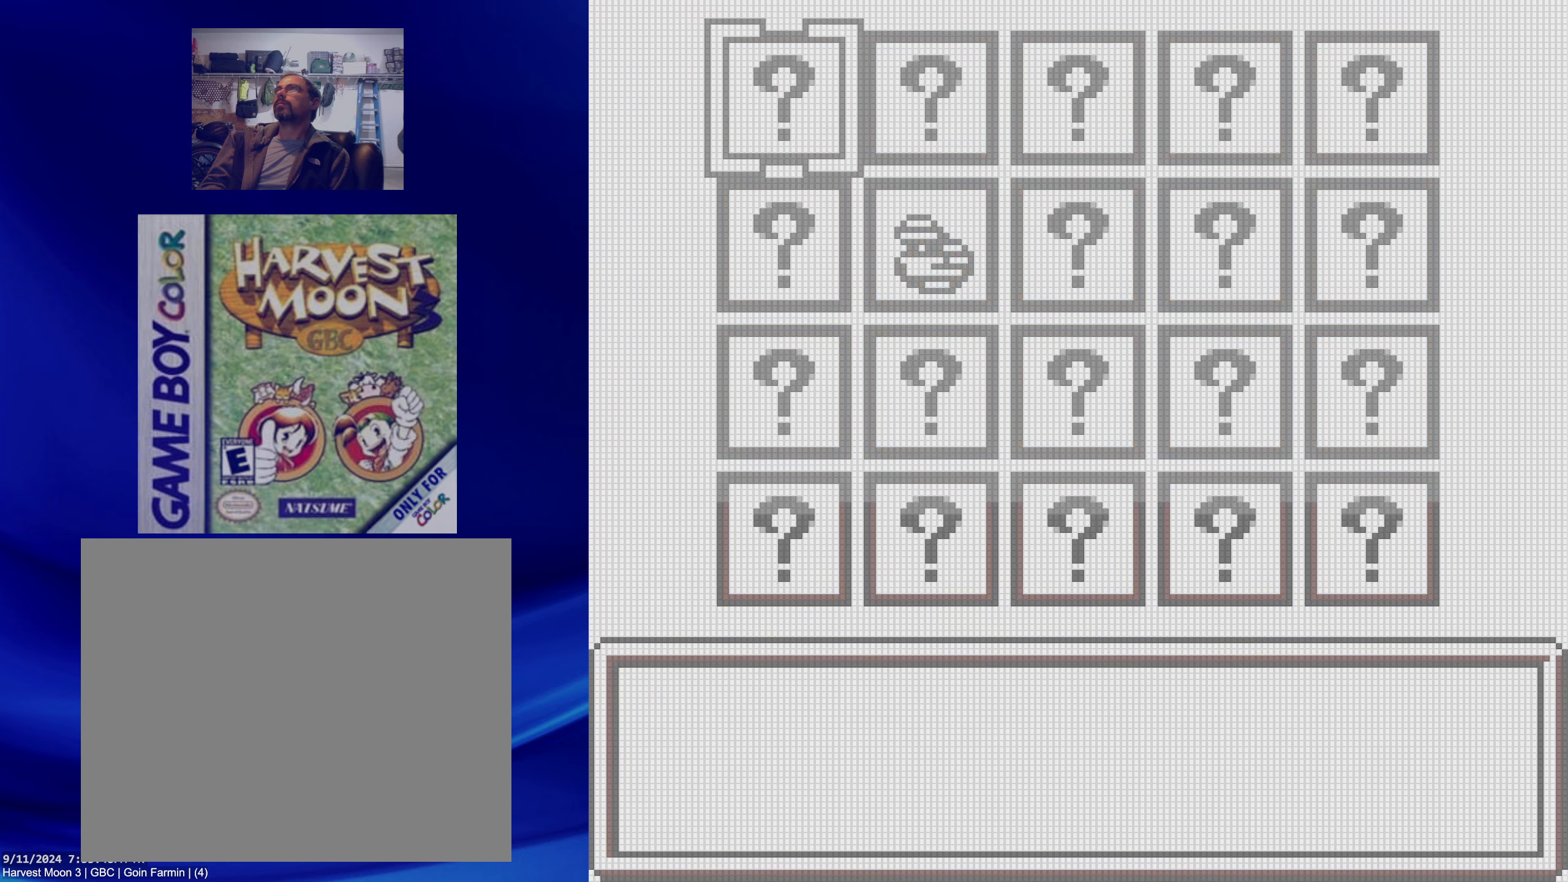
{"buttons": [], "events": [[150, "B", "down"], [333, "B", "up"]]}
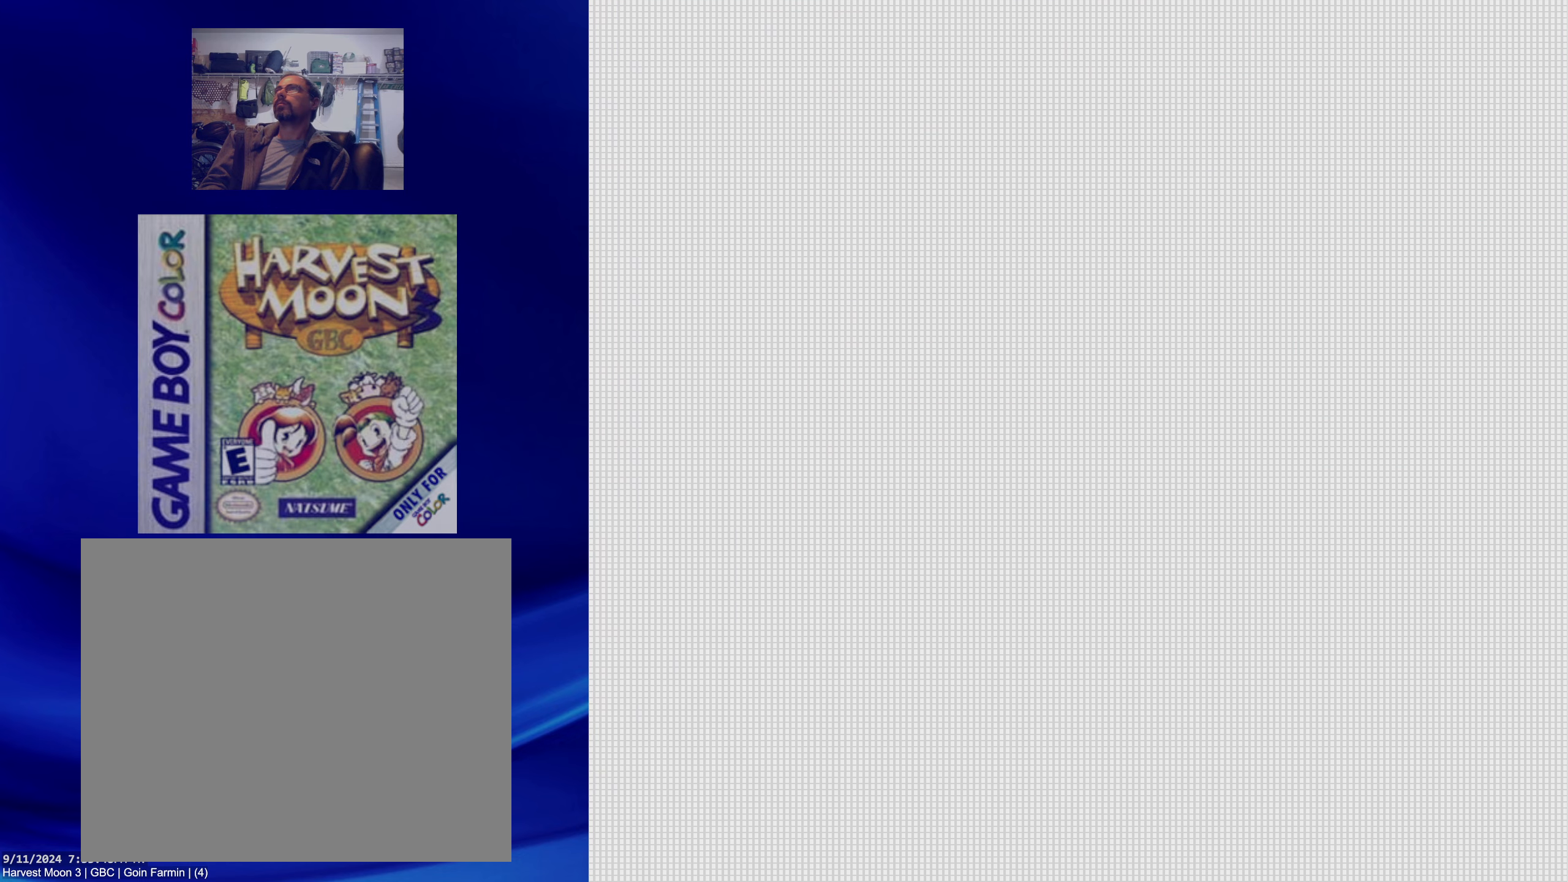
{"buttons": [], "events": []}